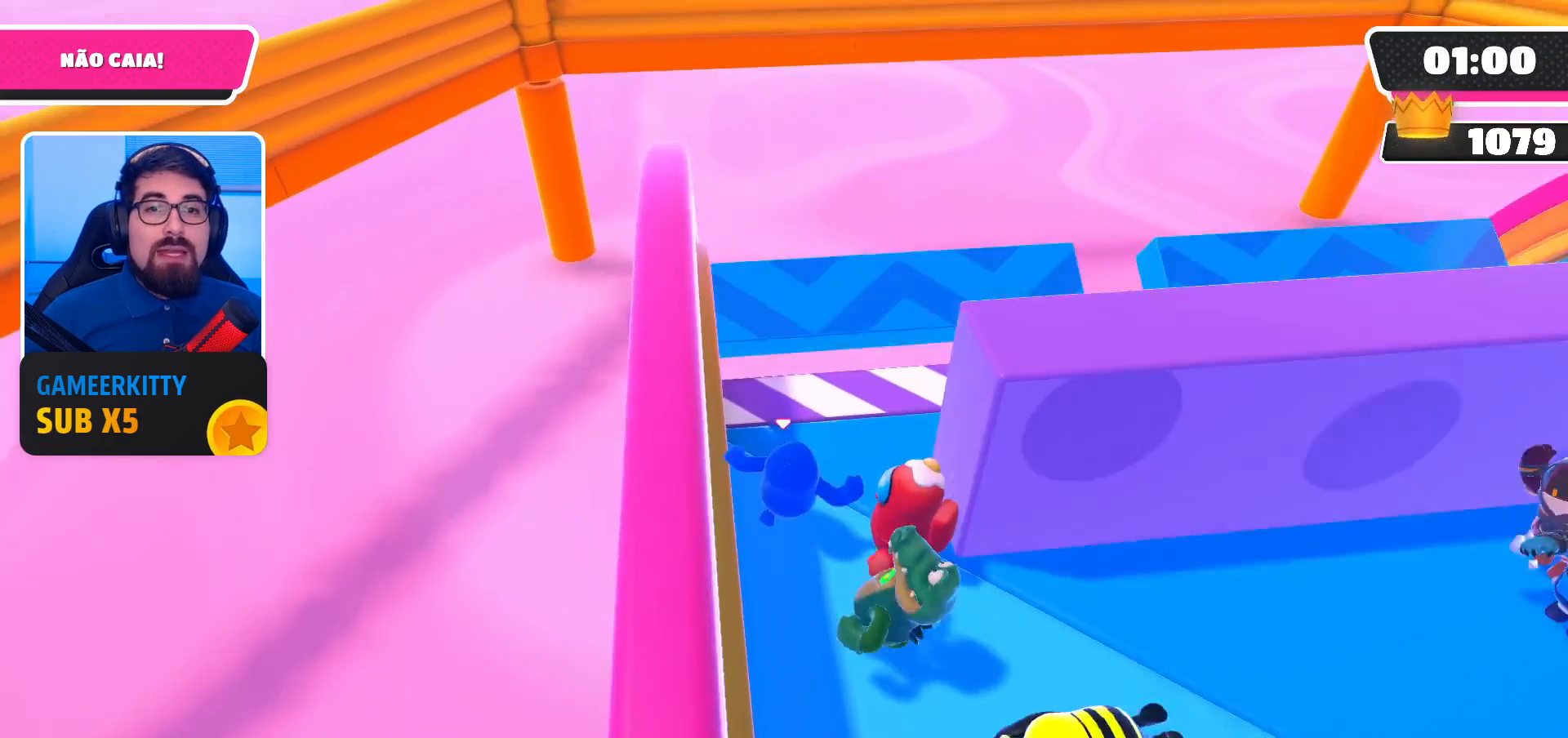
Gameplay with a controller (Xbox layout); each line is a JSON object with the inputs held at the frame after it. "events" lists button and stick changes between this image and that frame as [ms after this image, input, new state], when the widget could be followed in between. Not read: L3 R3.
{"buttons": [], "left_stick": "down-right", "right_stick": "center", "events": [[67, "A", "down"], [100, "left_stick", "right"], [267, "A", "up"], [300, "left_stick", "down-right"]]}
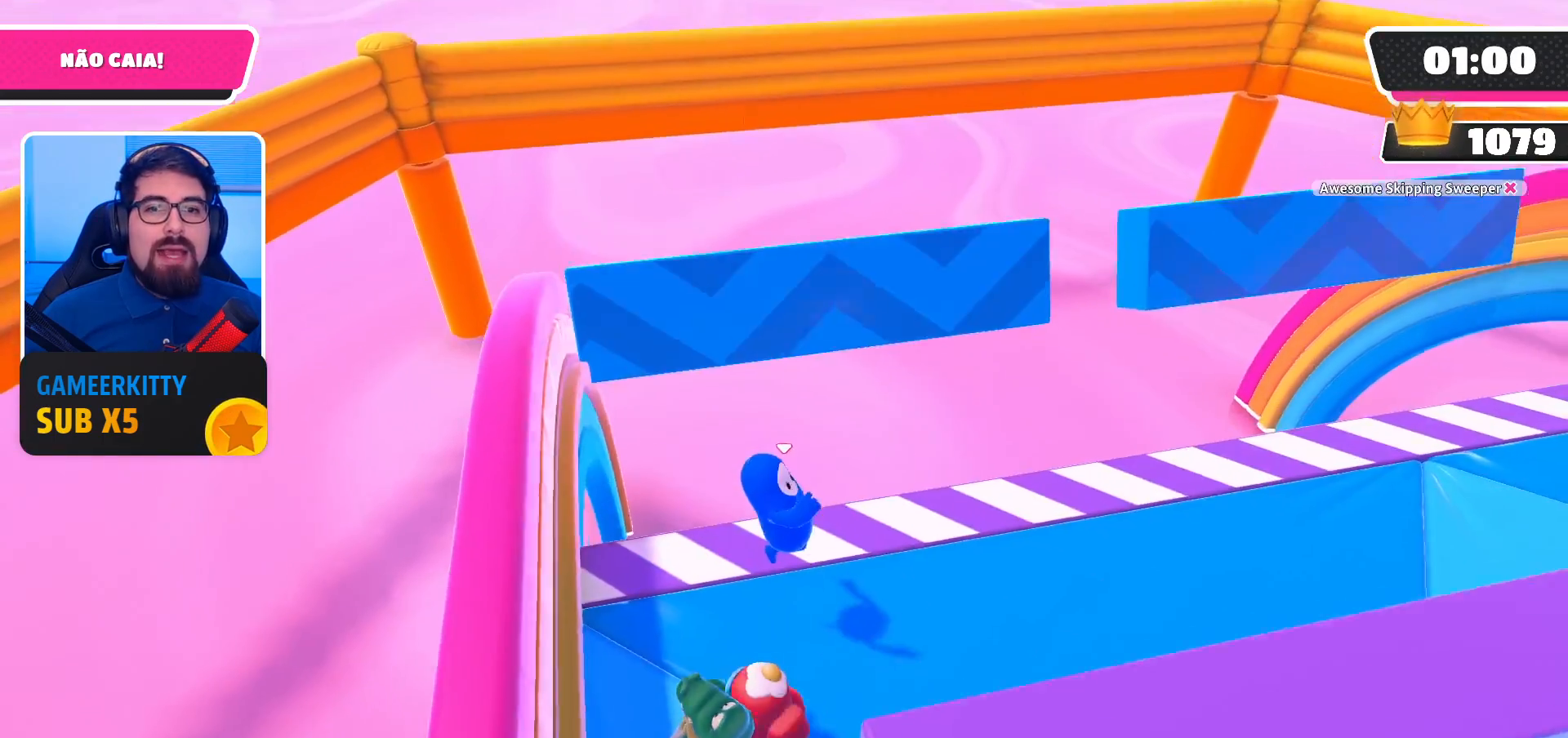
{"buttons": [], "left_stick": "right", "right_stick": "center", "events": [[267, "A", "down"], [333, "left_stick", "right"], [433, "A", "up"]]}
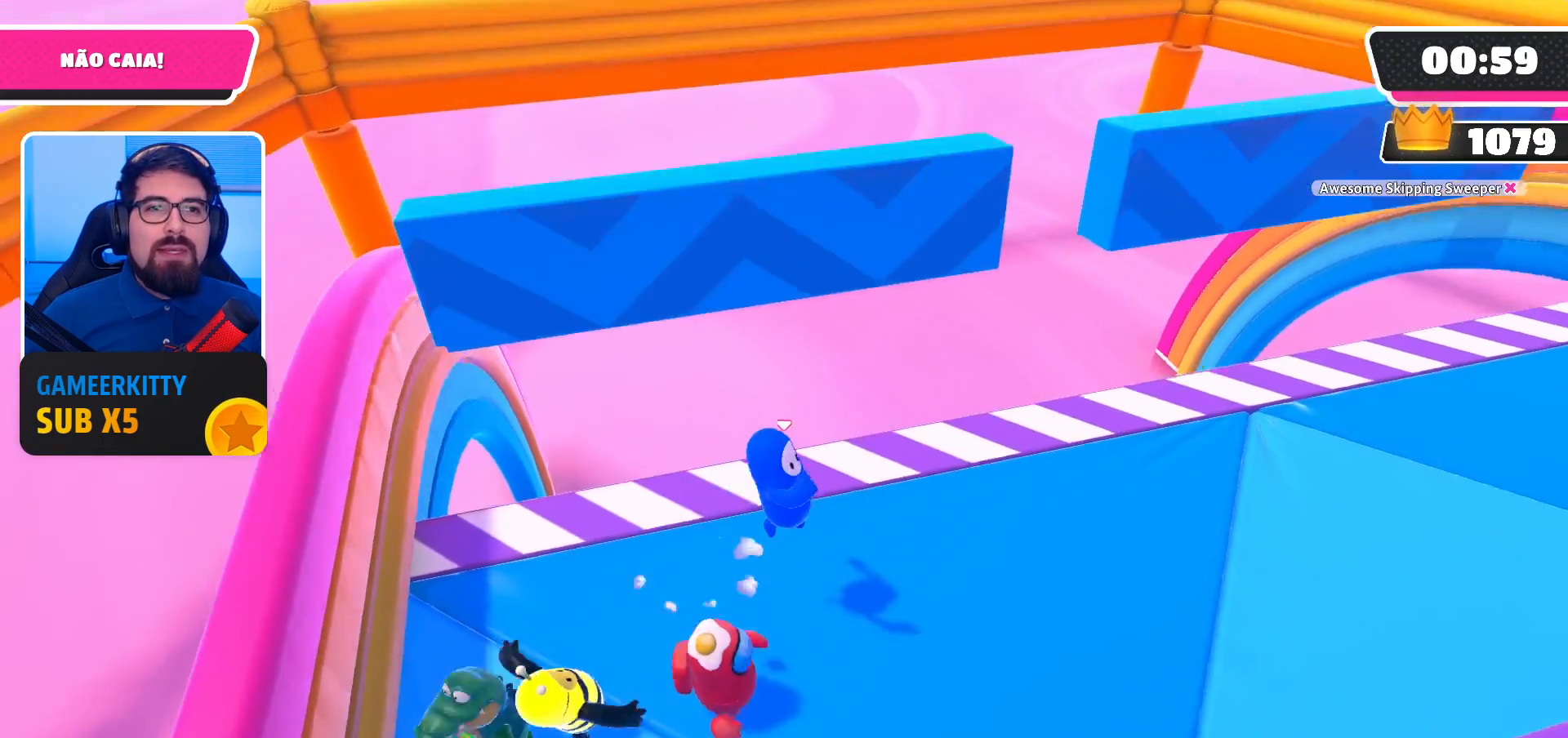
{"buttons": [], "left_stick": "up-right", "right_stick": "center", "events": [[133, "left_stick", "up-right"]]}
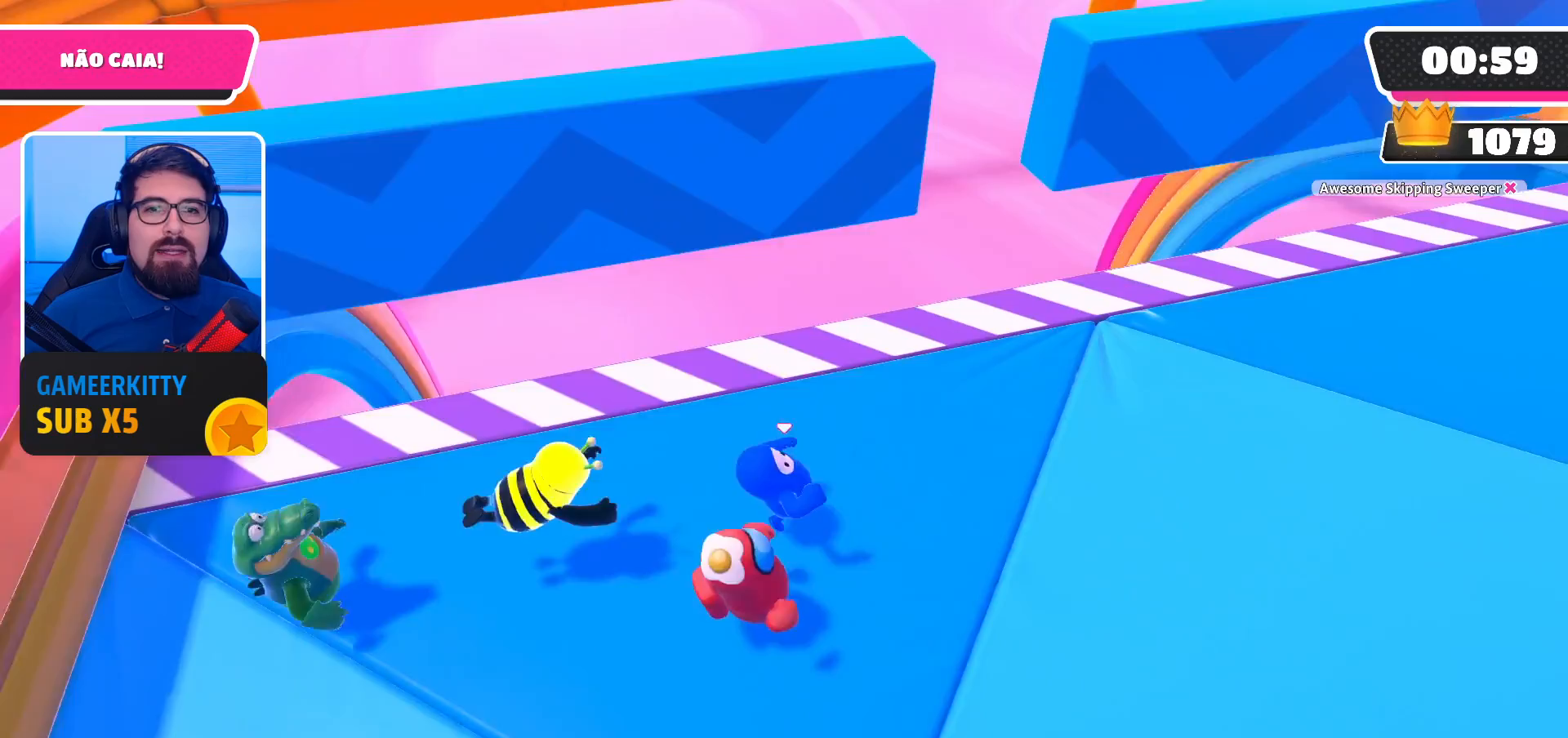
{"buttons": [], "left_stick": "right", "right_stick": "center", "events": [[300, "left_stick", "right"]]}
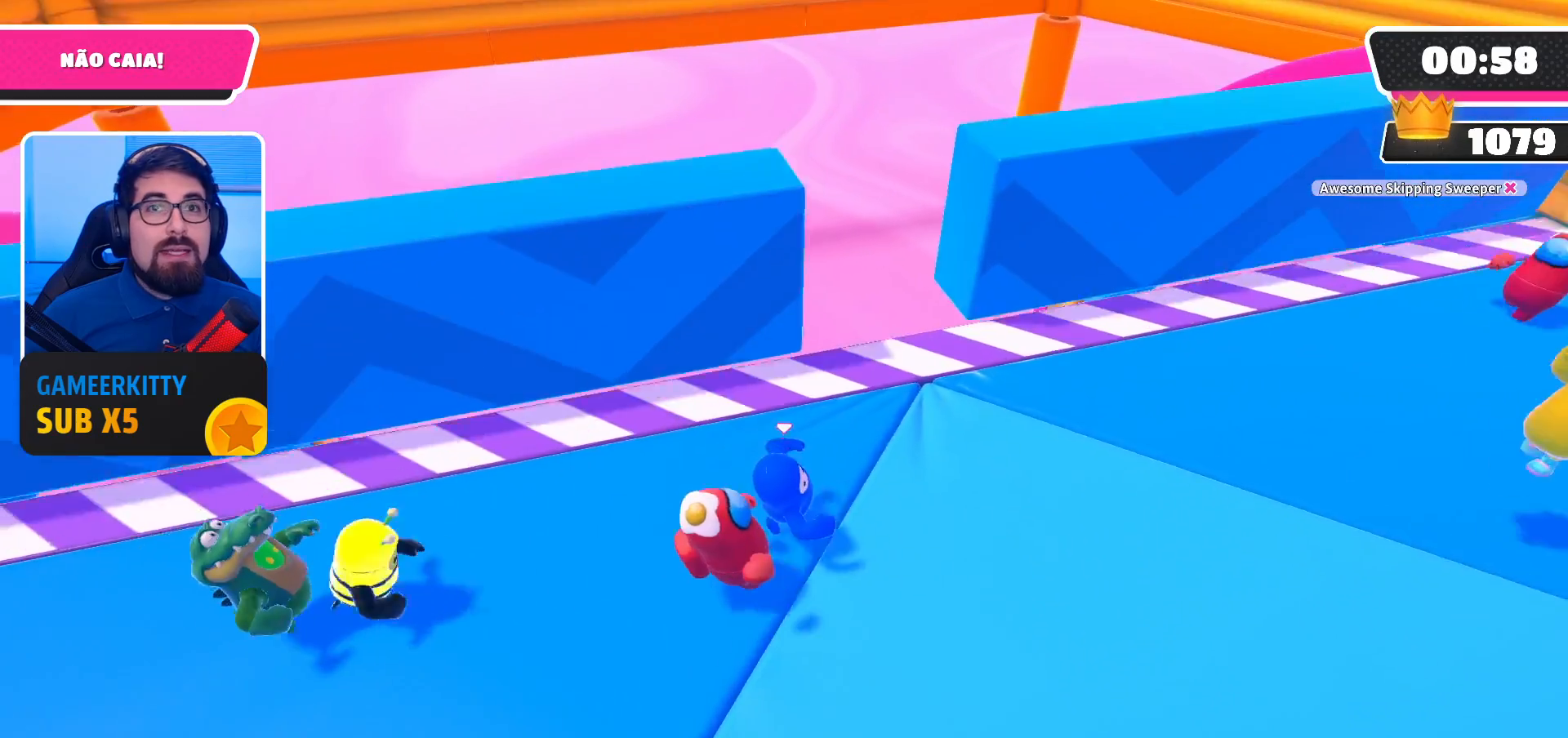
{"buttons": [], "left_stick": "down-left", "right_stick": "center", "events": [[200, "left_stick", "down-right"], [333, "left_stick", "down"], [433, "left_stick", "down-left"]]}
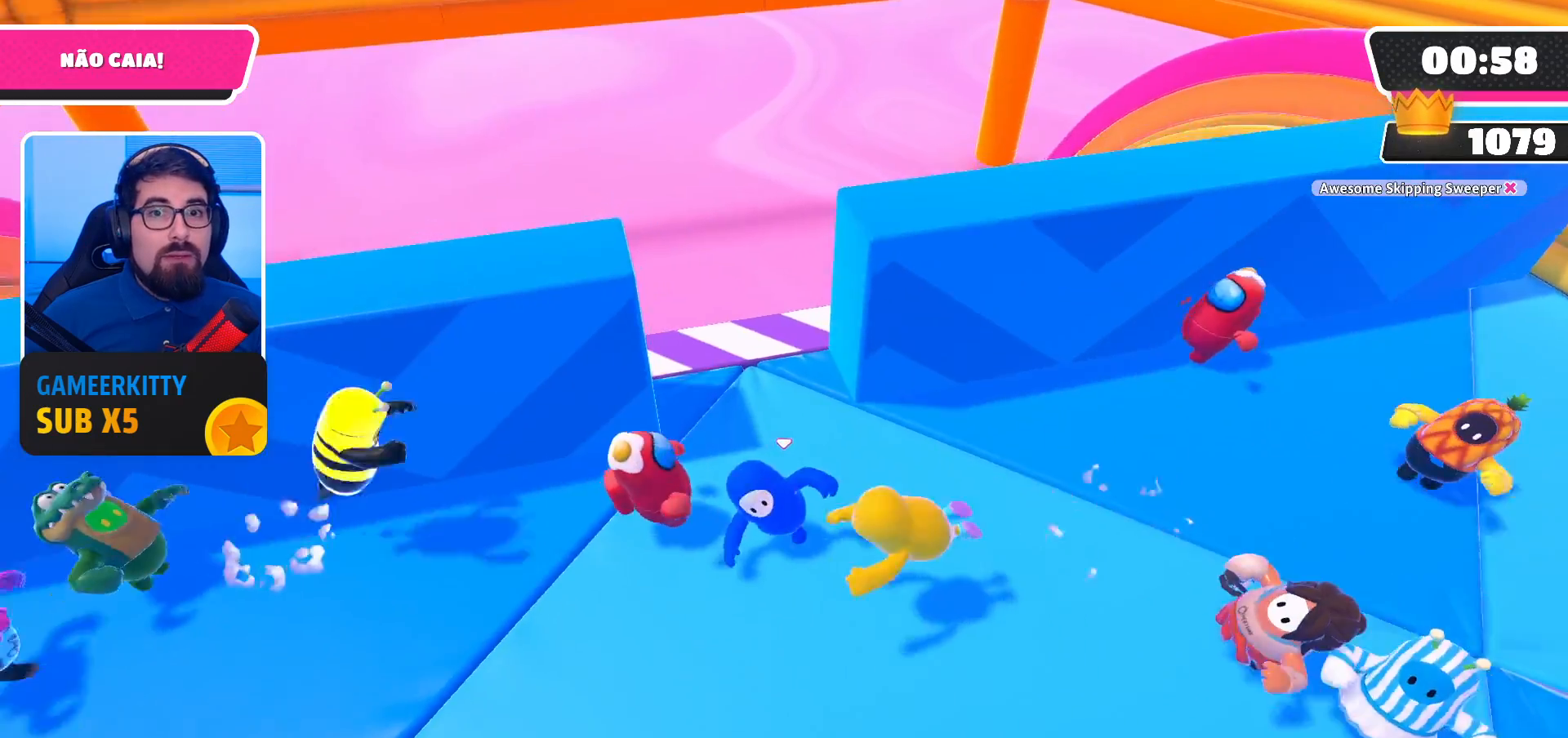
{"buttons": ["A"], "left_stick": "up", "right_stick": "center", "events": [[67, "left_stick", "center"], [400, "A", "down"], [400, "left_stick", "up"]]}
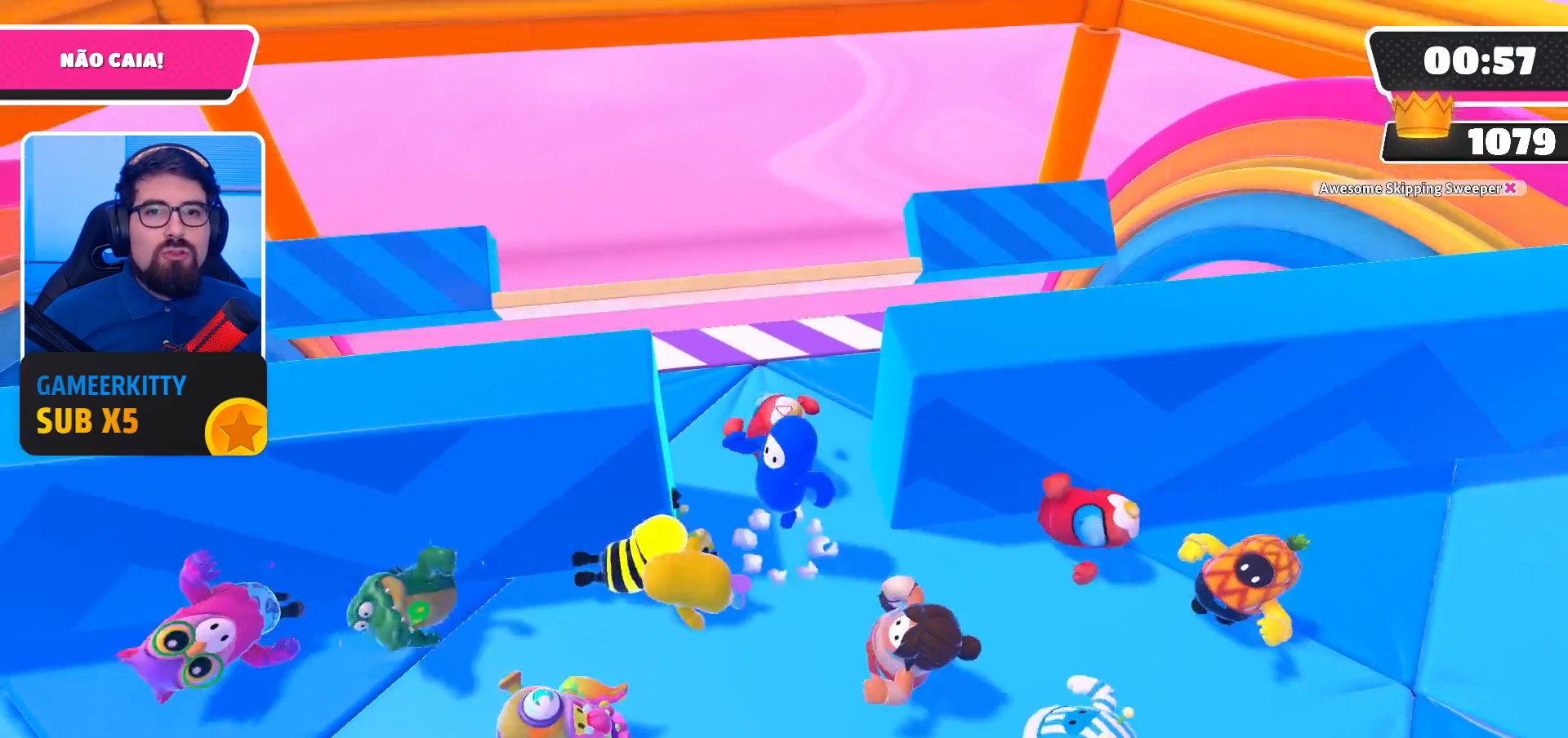
{"buttons": [], "left_stick": "down-left", "right_stick": "center", "events": [[67, "A", "up"], [133, "left_stick", "up-left"], [300, "left_stick", "down-left"]]}
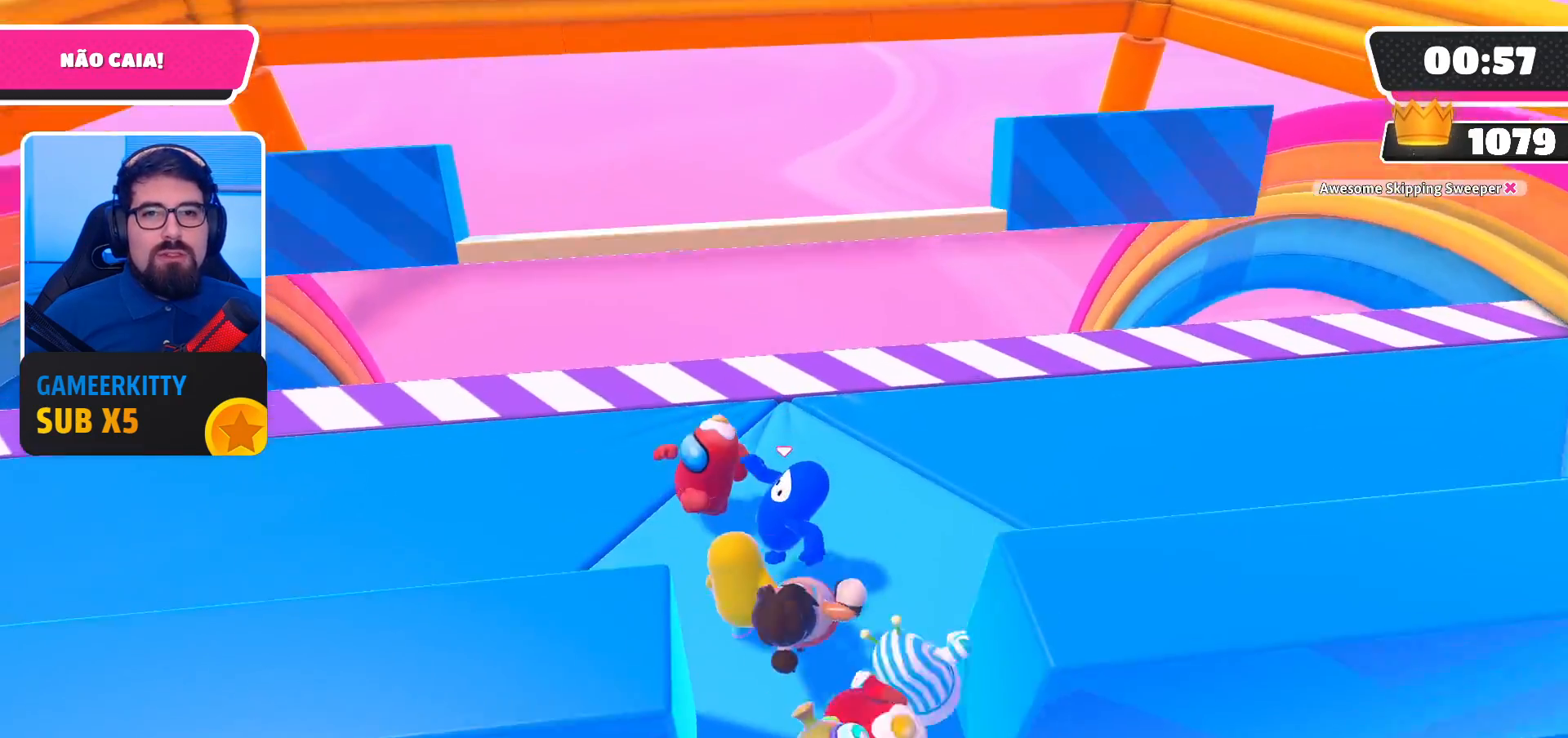
{"buttons": [], "left_stick": "down-left", "right_stick": "center", "events": [[67, "left_stick", "left"], [500, "left_stick", "down-left"]]}
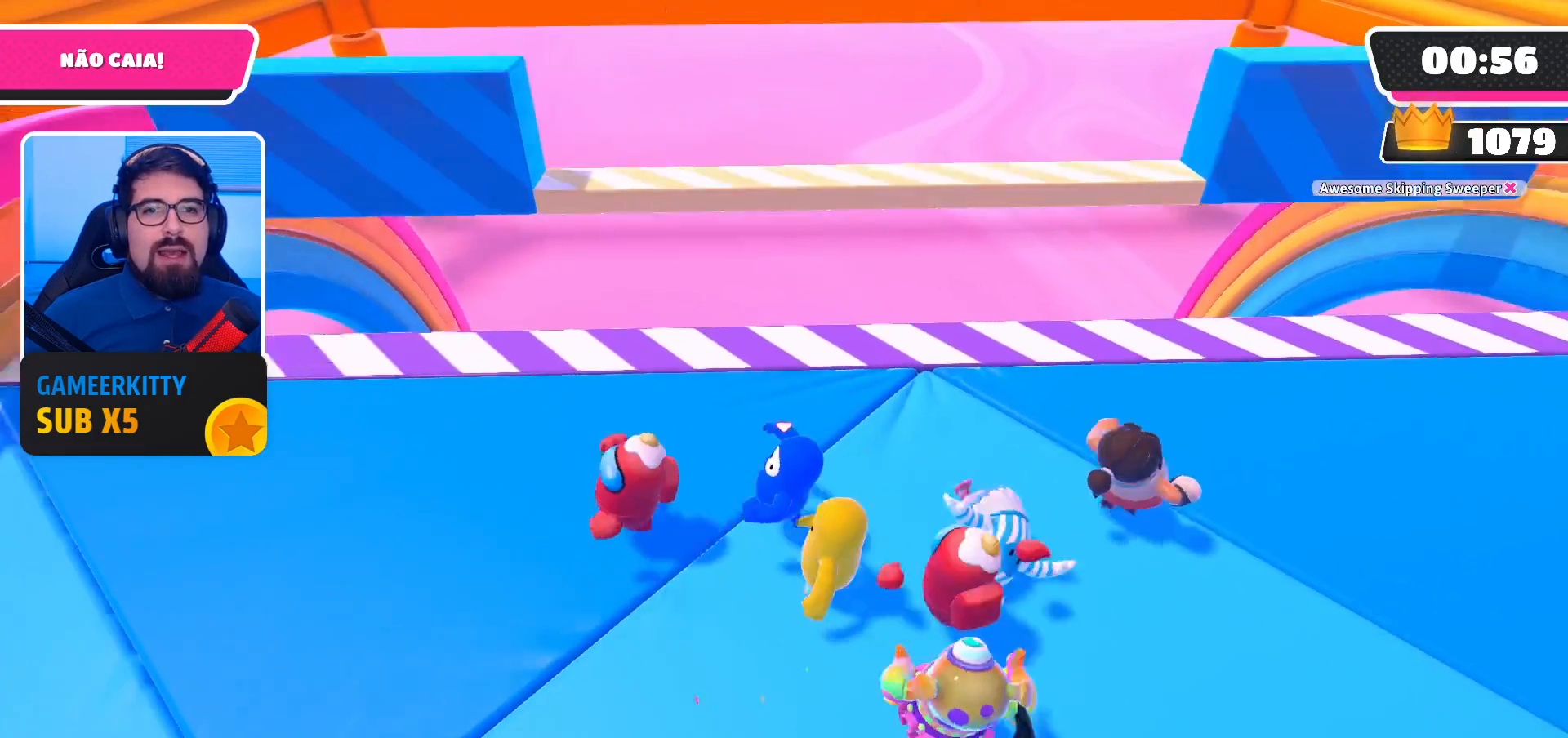
{"buttons": [], "left_stick": "up", "right_stick": "center", "events": [[167, "left_stick", "down-right"], [367, "left_stick", "up-right"], [433, "left_stick", "up"]]}
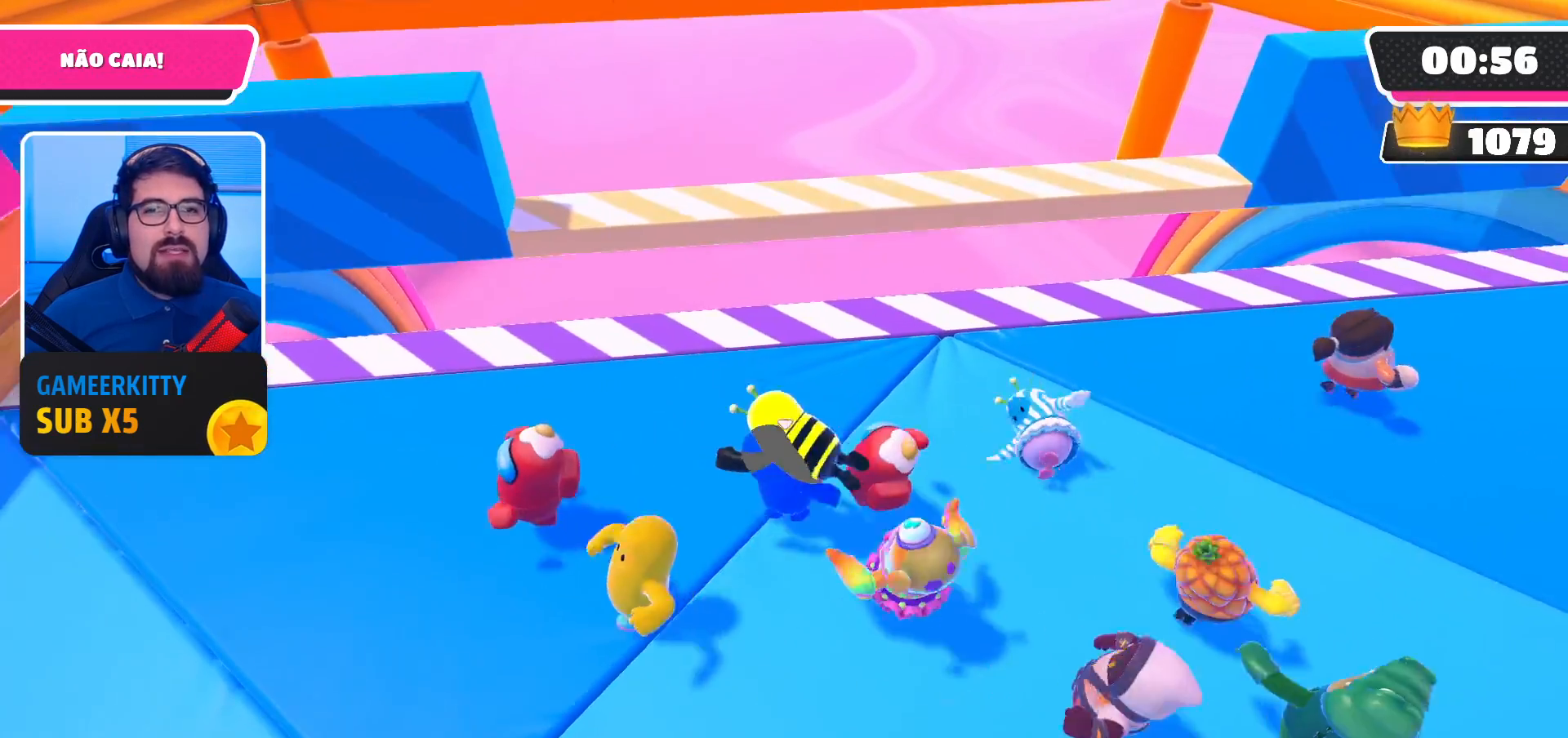
{"buttons": [], "left_stick": "down-right", "right_stick": "center", "events": [[33, "left_stick", "up-left"], [167, "left_stick", "down-left"], [367, "left_stick", "down-right"]]}
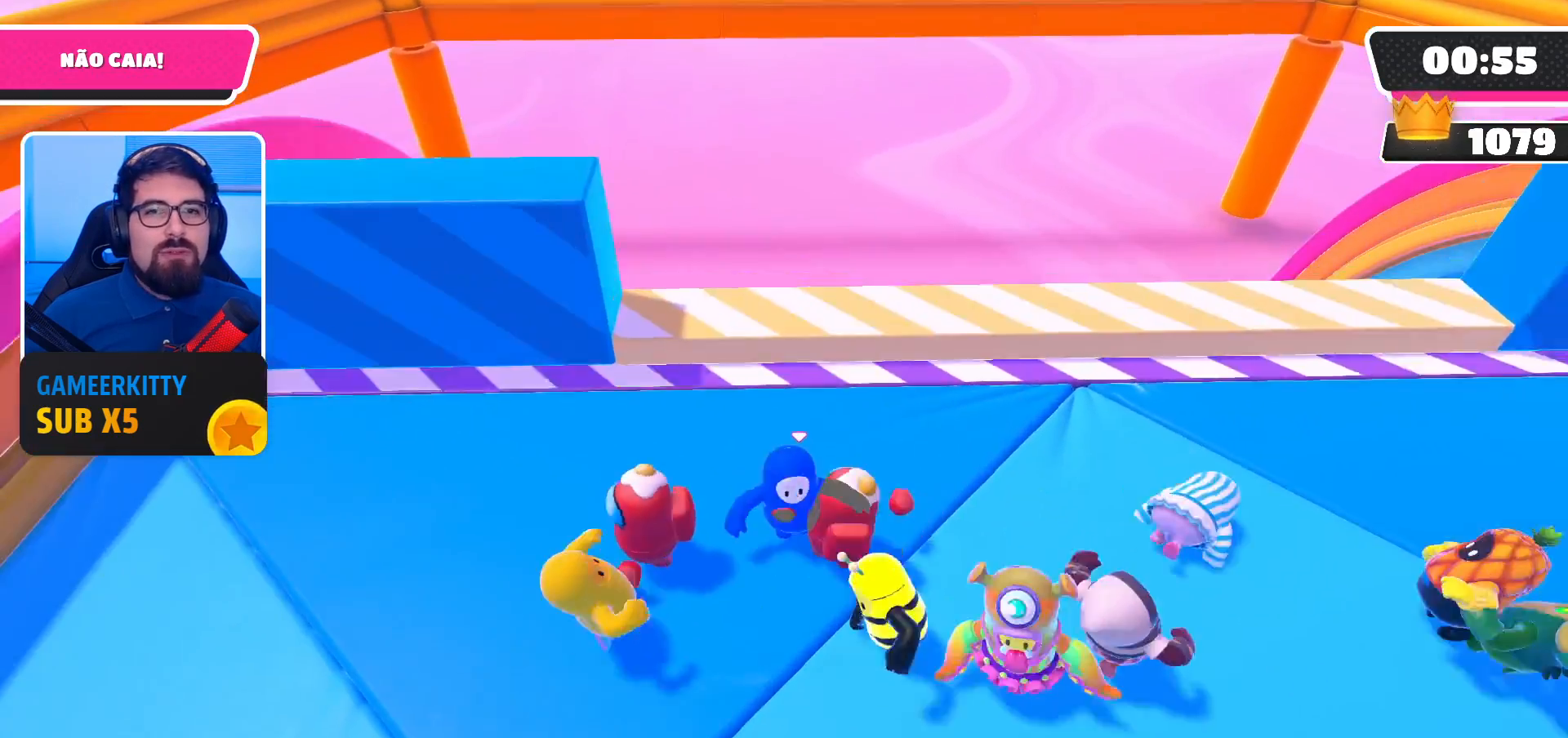
{"buttons": ["A"], "left_stick": "down-right", "right_stick": "center", "events": [[467, "A", "down"]]}
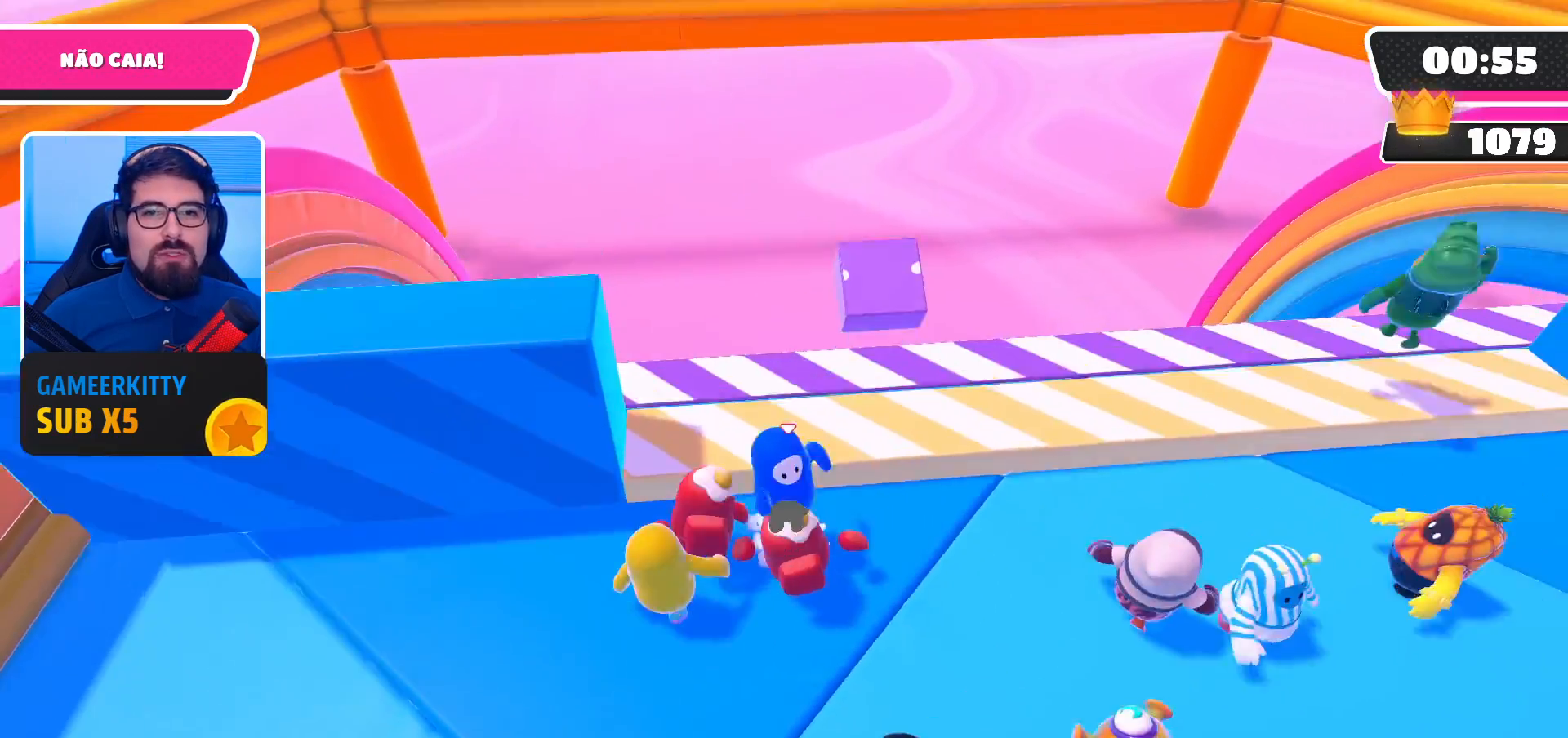
{"buttons": [], "left_stick": "down-right", "right_stick": "center", "events": [[33, "left_stick", "up-right"], [133, "A", "up"], [233, "left_stick", "up-left"], [433, "left_stick", "down-right"]]}
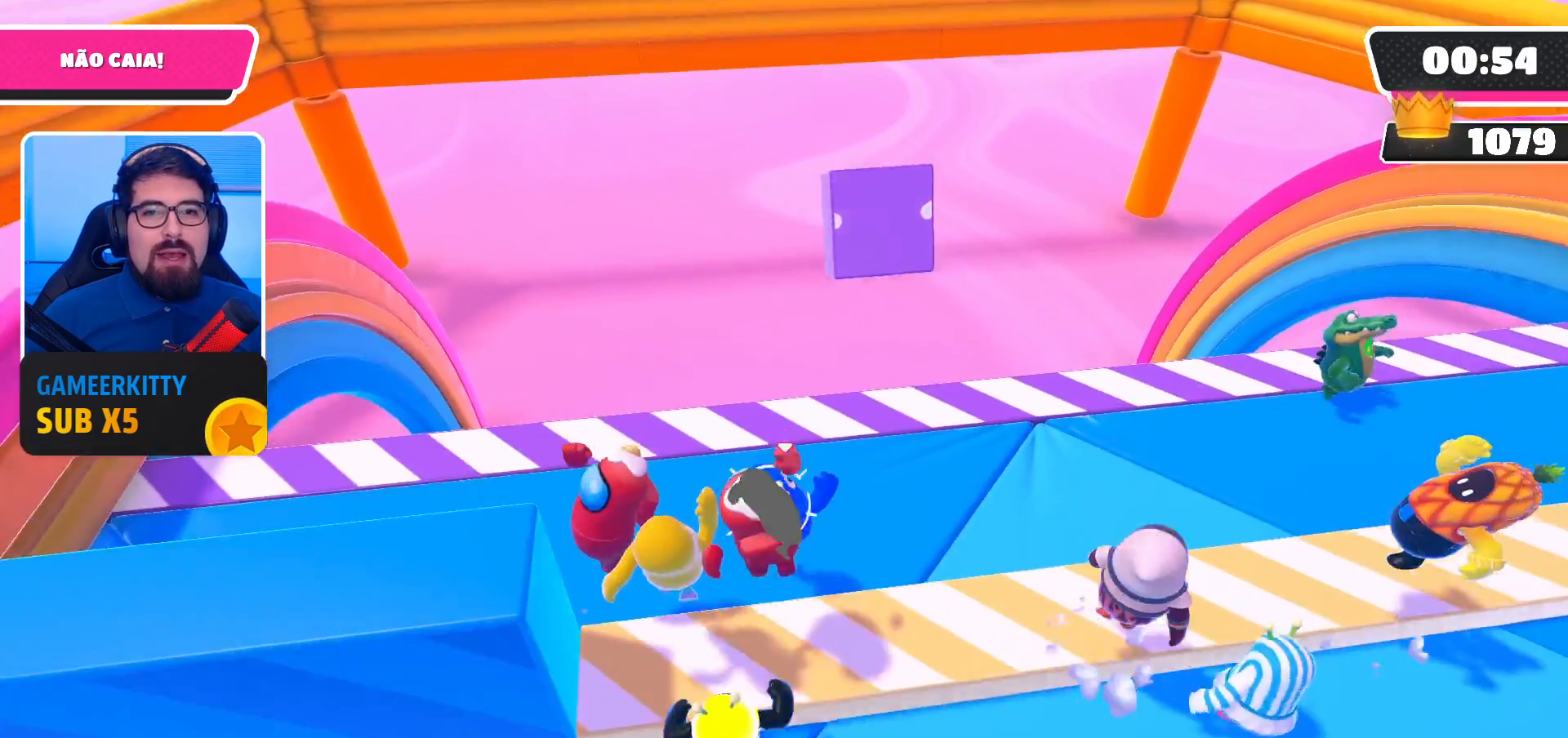
{"buttons": [], "left_stick": "center", "right_stick": "center", "events": [[267, "left_stick", "center"]]}
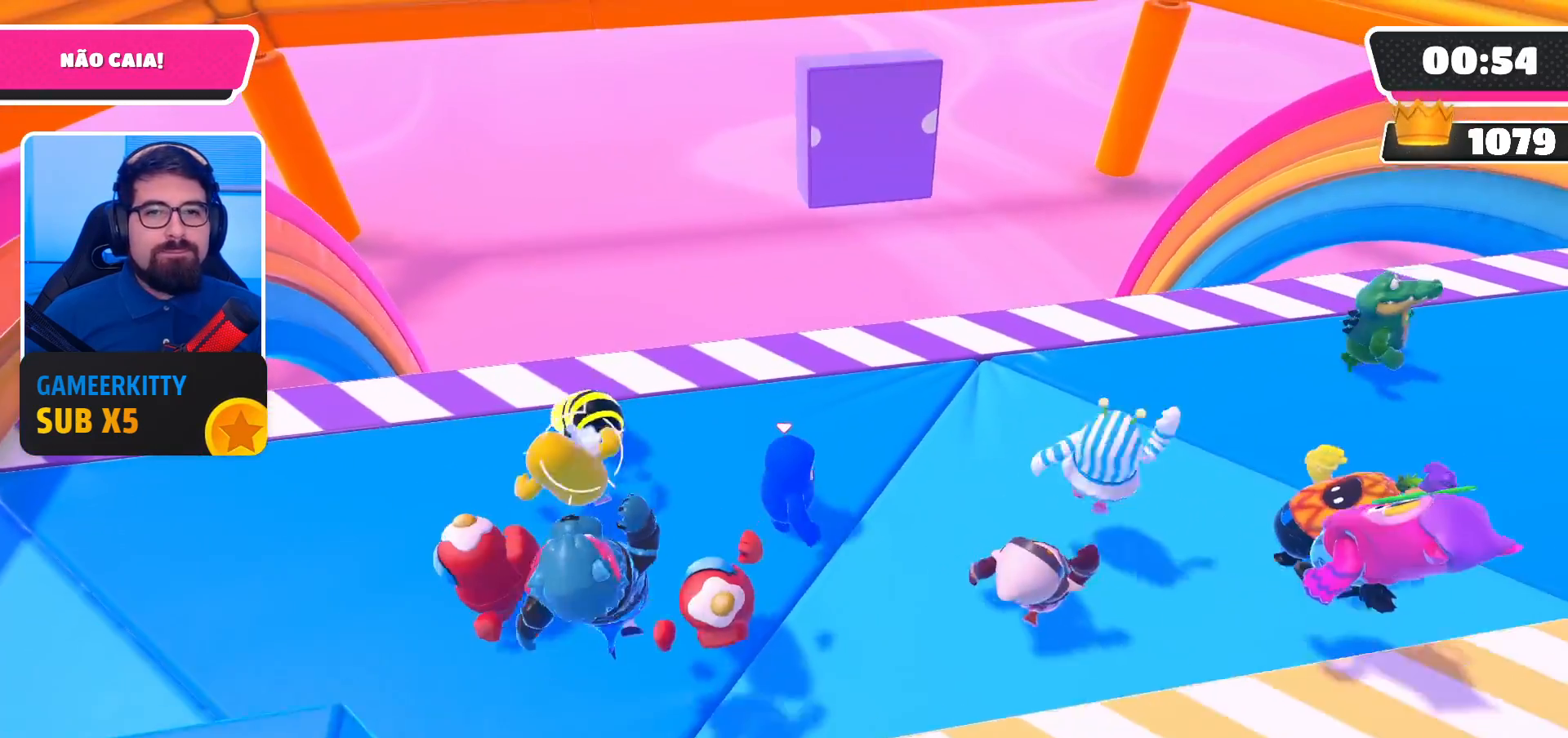
{"buttons": [], "left_stick": "center", "right_stick": "center", "events": []}
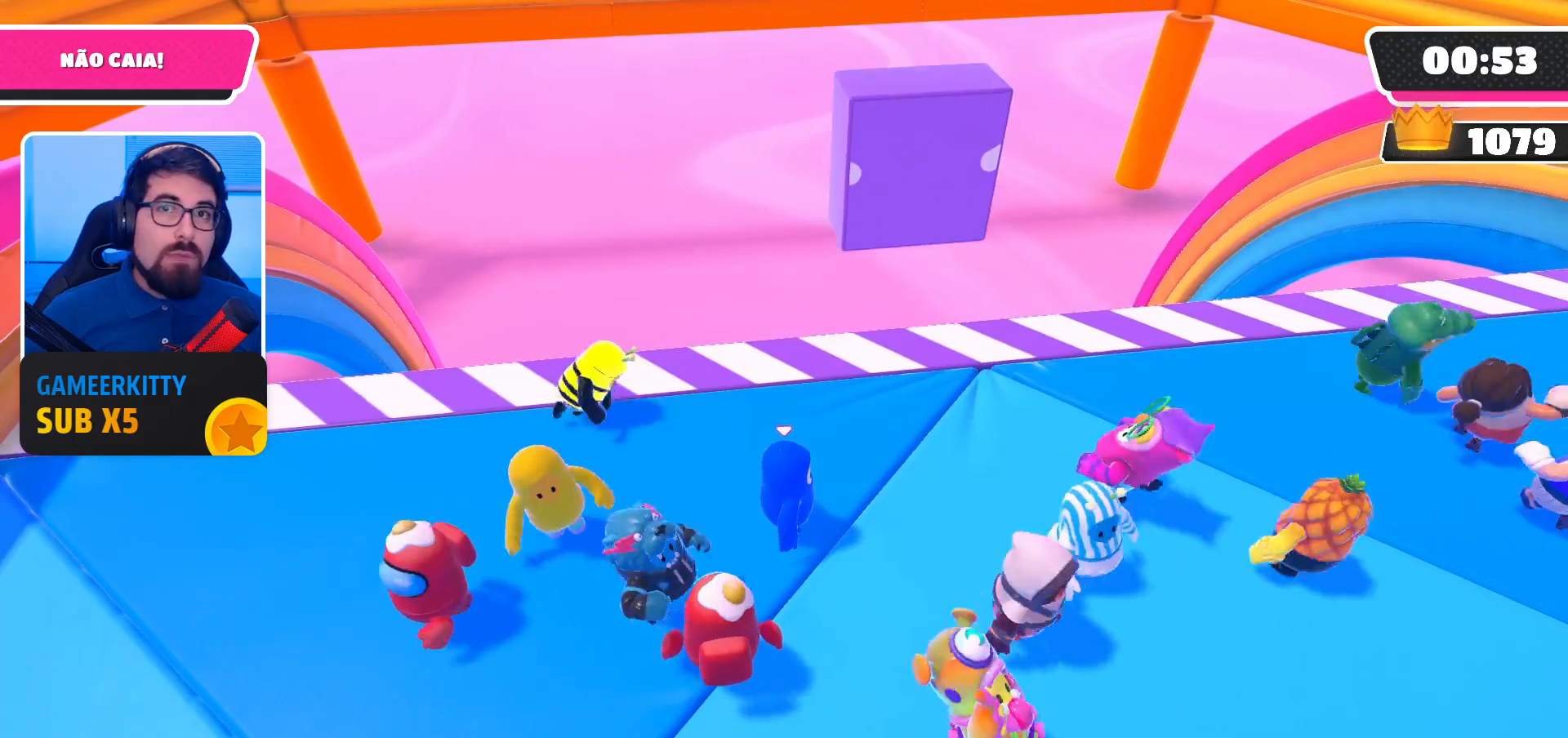
{"buttons": [], "left_stick": "up-right", "right_stick": "center", "events": [[233, "right_stick", "down"], [433, "left_stick", "up-right"], [467, "right_stick", "center"]]}
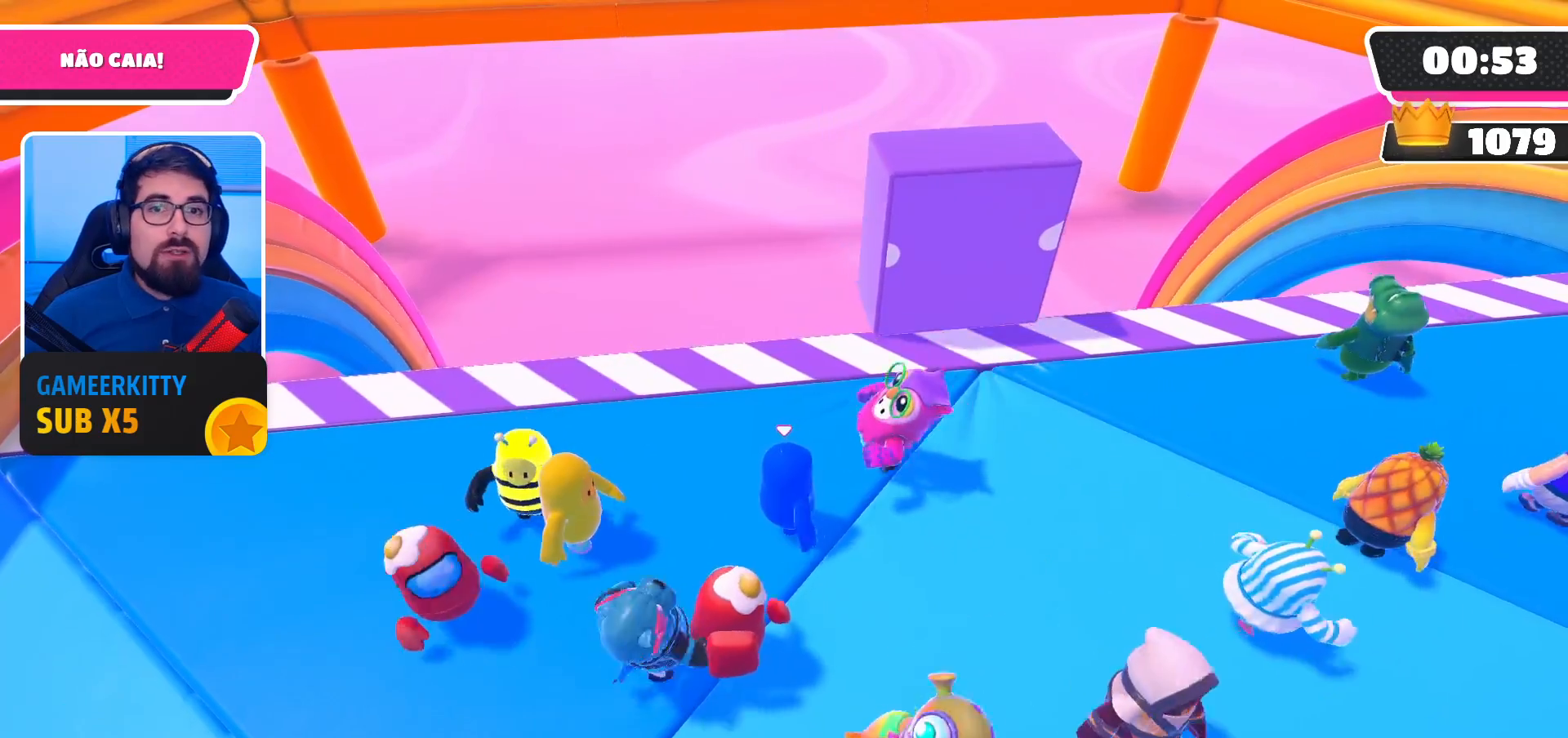
{"buttons": [], "left_stick": "down-right", "right_stick": "center", "events": [[133, "left_stick", "up-left"], [267, "left_stick", "down-left"], [400, "left_stick", "down-right"]]}
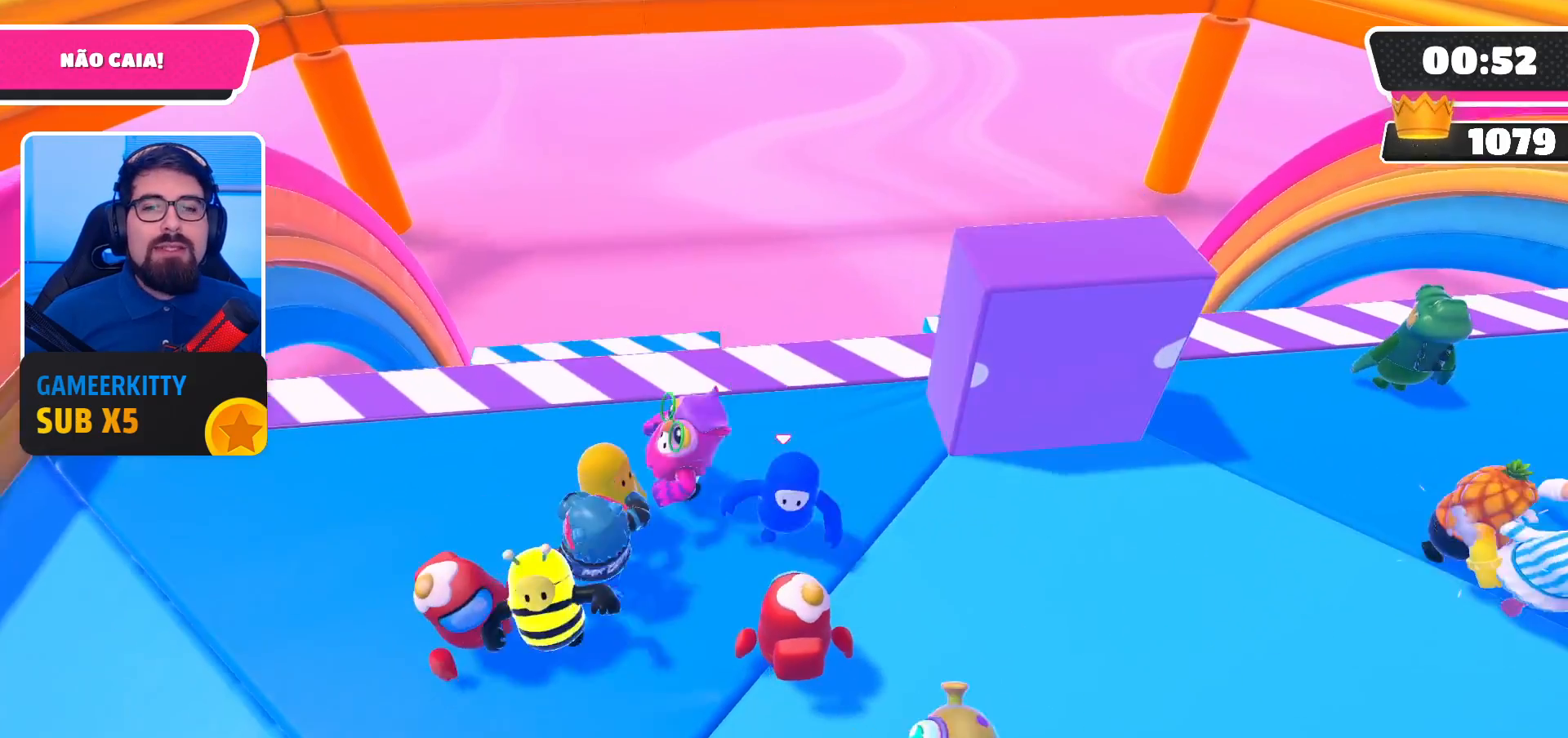
{"buttons": [], "left_stick": "up-left", "right_stick": "center", "events": [[67, "left_stick", "up-right"], [300, "left_stick", "up-left"]]}
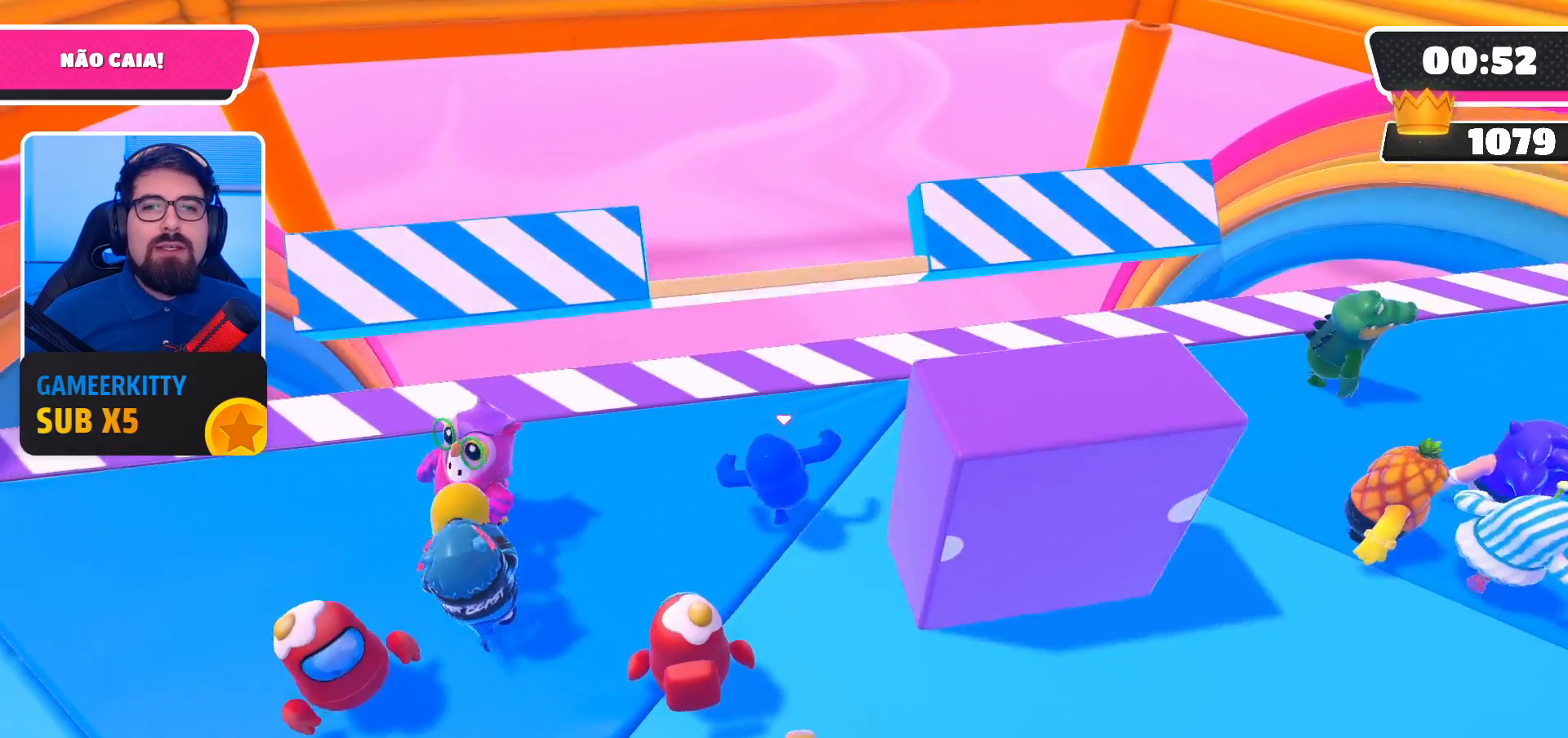
{"buttons": [], "left_stick": "up-right", "right_stick": "center", "events": [[67, "left_stick", "down-left"], [200, "left_stick", "down"], [300, "left_stick", "down-right"], [500, "left_stick", "up-right"]]}
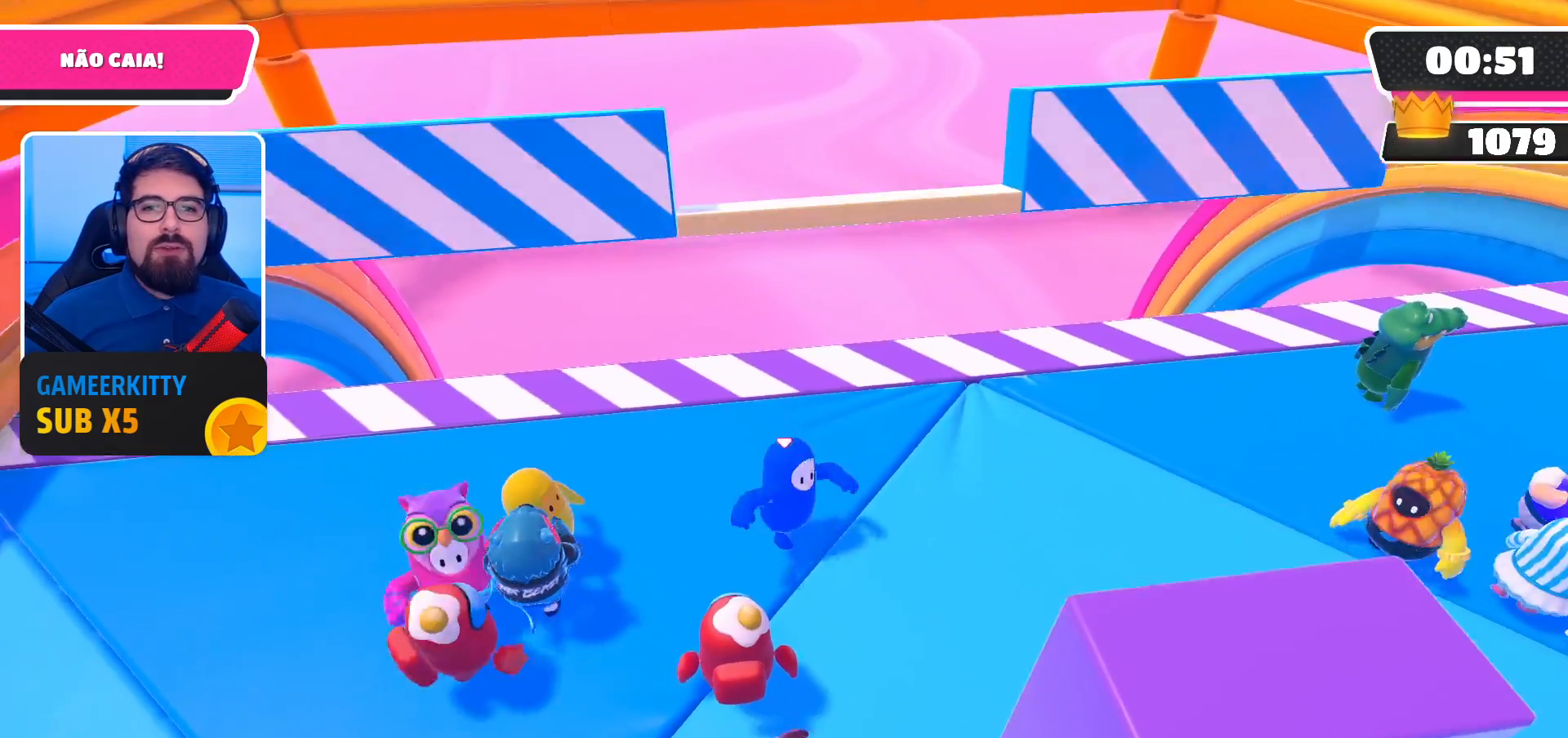
{"buttons": [], "left_stick": "down-left", "right_stick": "center", "events": [[167, "left_stick", "up-left"], [333, "left_stick", "down-left"]]}
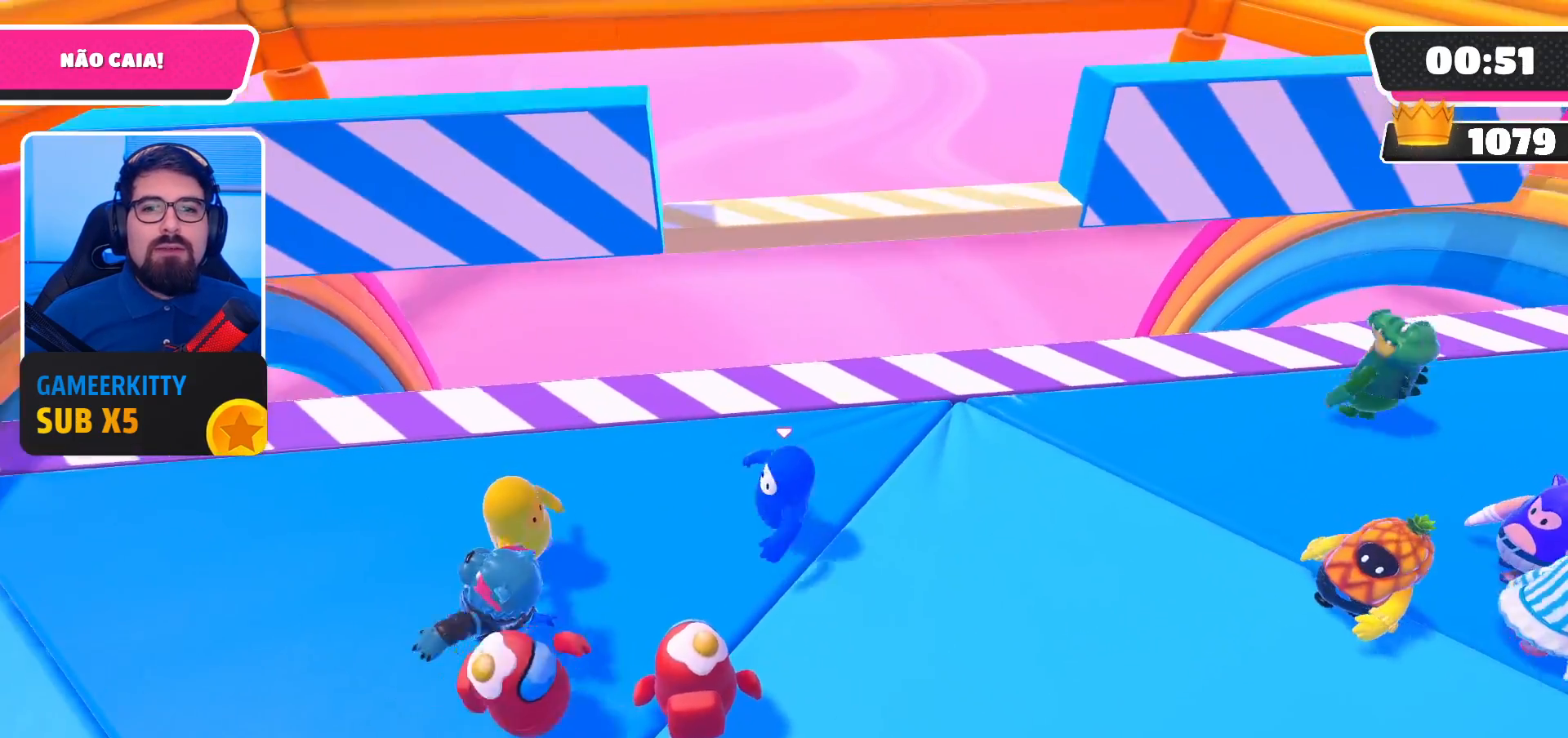
{"buttons": [], "left_stick": "up", "right_stick": "center", "events": [[67, "left_stick", "down-right"], [233, "left_stick", "up-right"], [367, "left_stick", "up"]]}
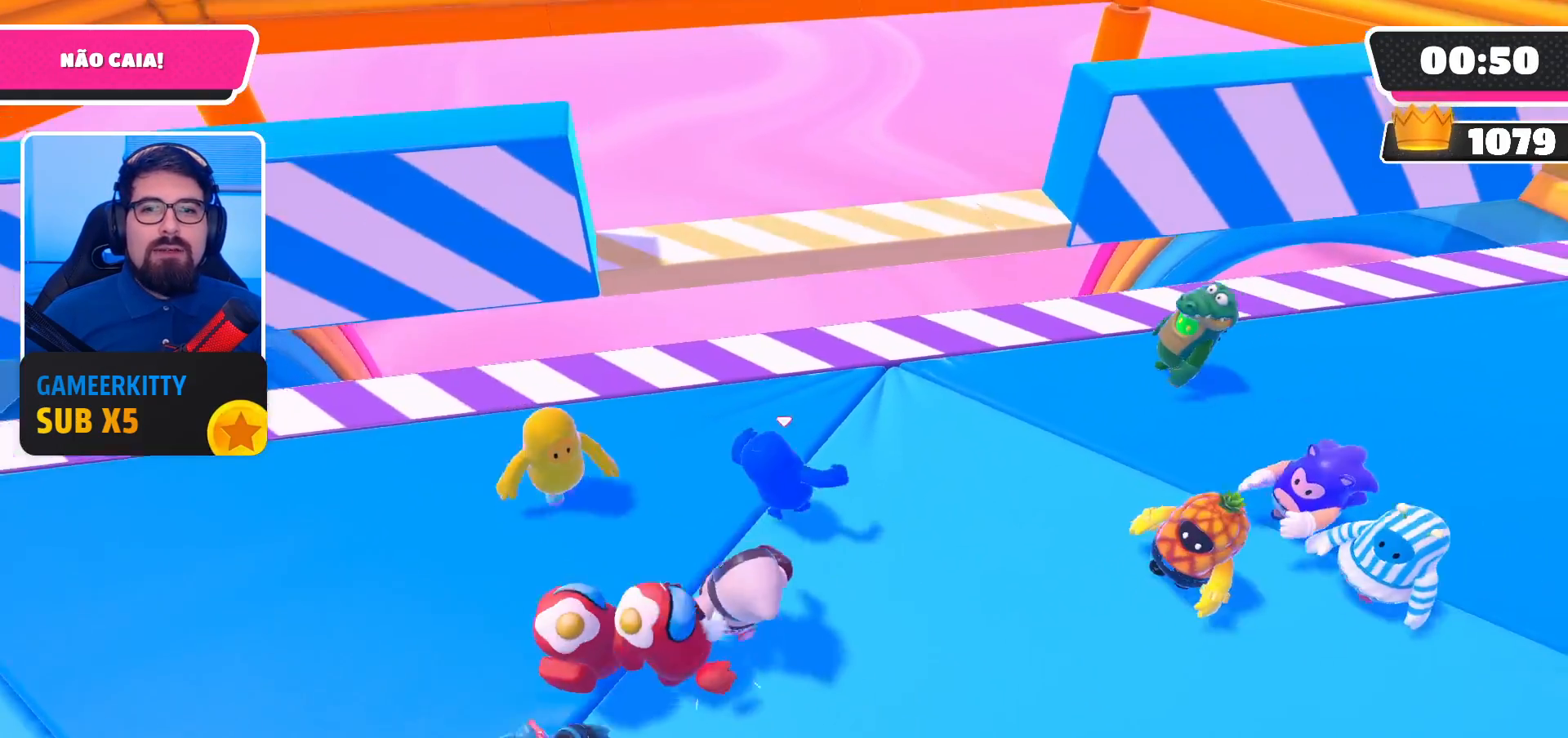
{"buttons": [], "left_stick": "up-right", "right_stick": "center", "events": [[67, "left_stick", "down-left"], [233, "left_stick", "down-right"], [433, "left_stick", "up-right"]]}
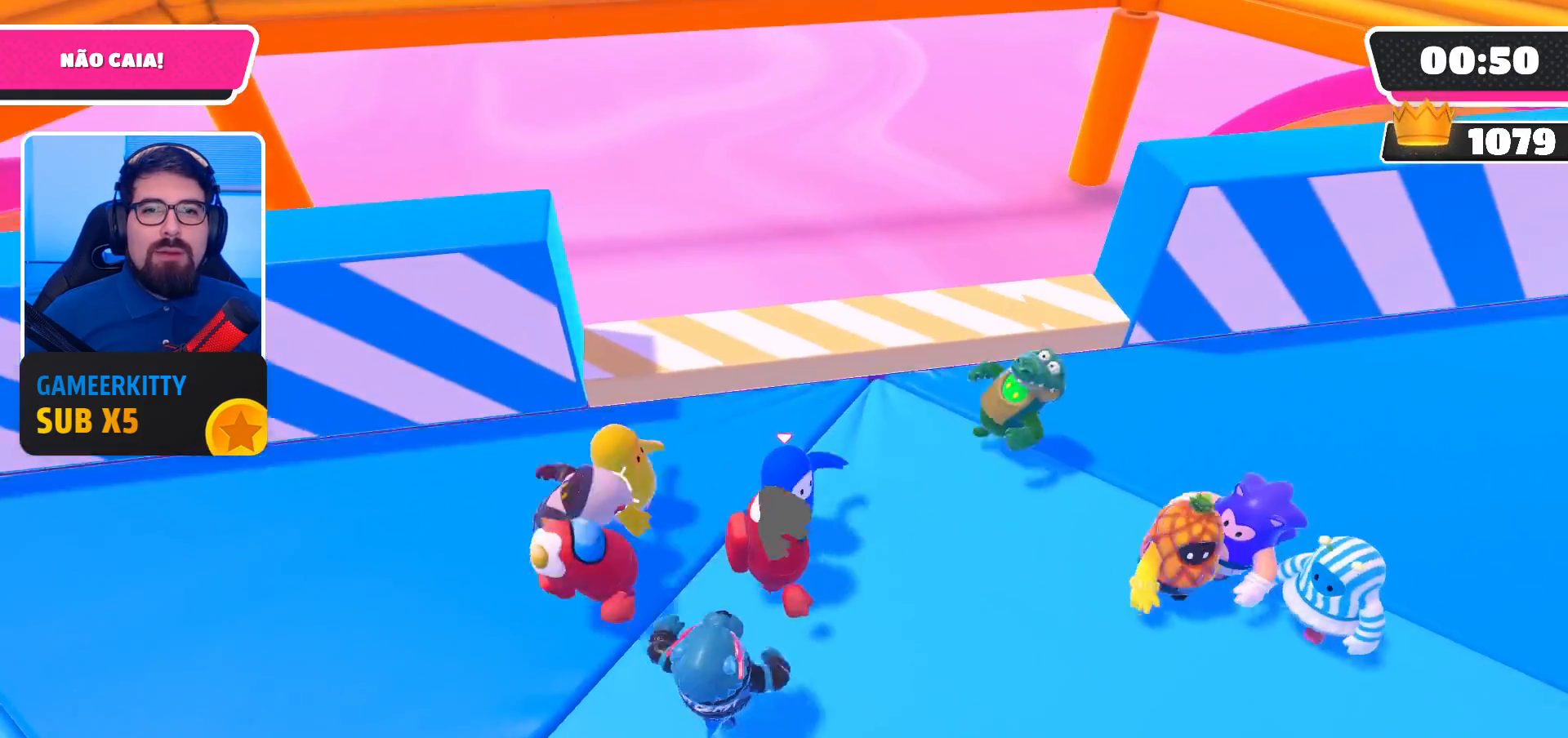
{"buttons": [], "left_stick": "down-right", "right_stick": "center", "events": [[33, "A", "down"], [100, "left_stick", "up-left"], [167, "A", "up"], [267, "left_stick", "down-left"], [500, "left_stick", "down-right"]]}
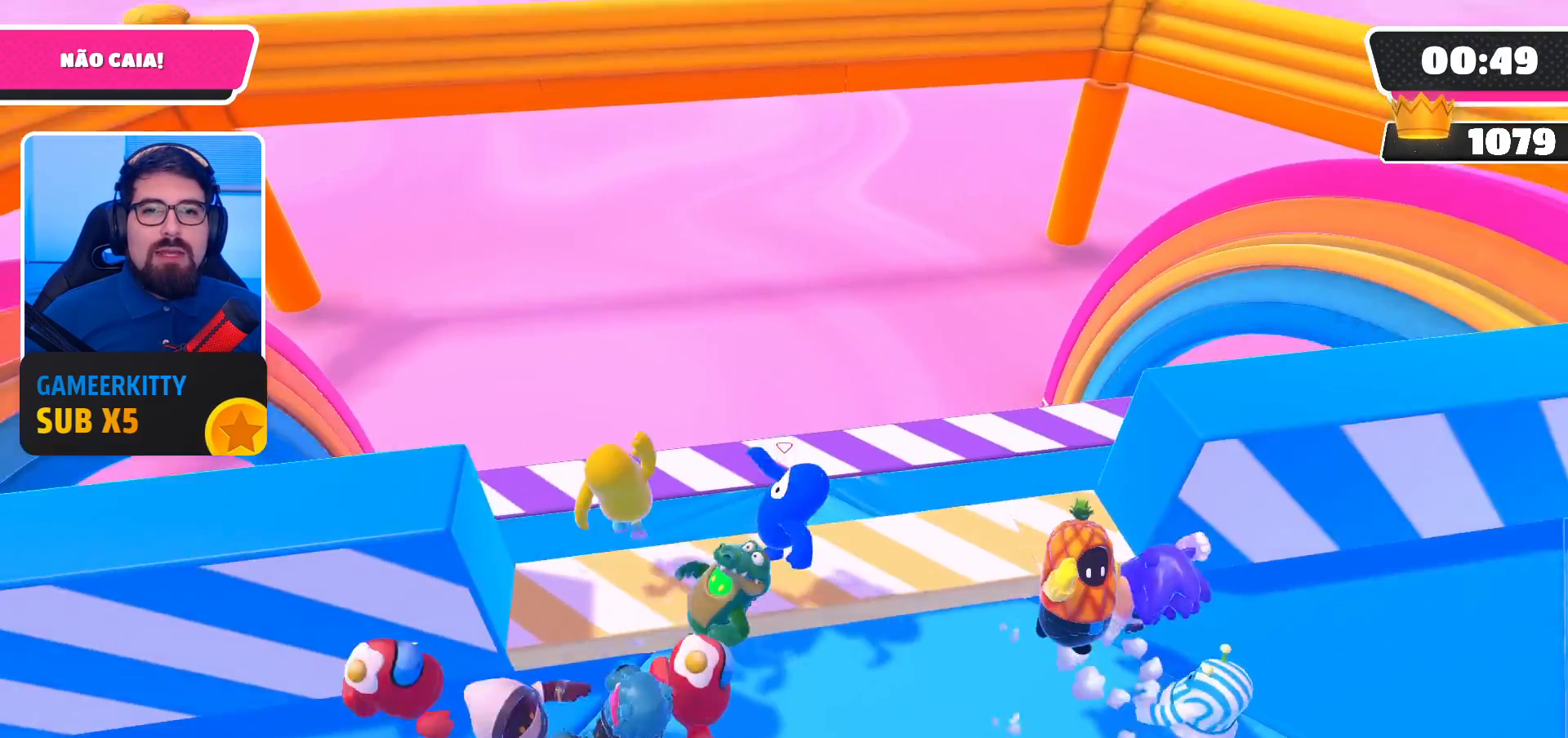
{"buttons": [], "left_stick": "up", "right_stick": "center", "events": [[167, "left_stick", "right"], [267, "left_stick", "up-right"], [500, "left_stick", "up"]]}
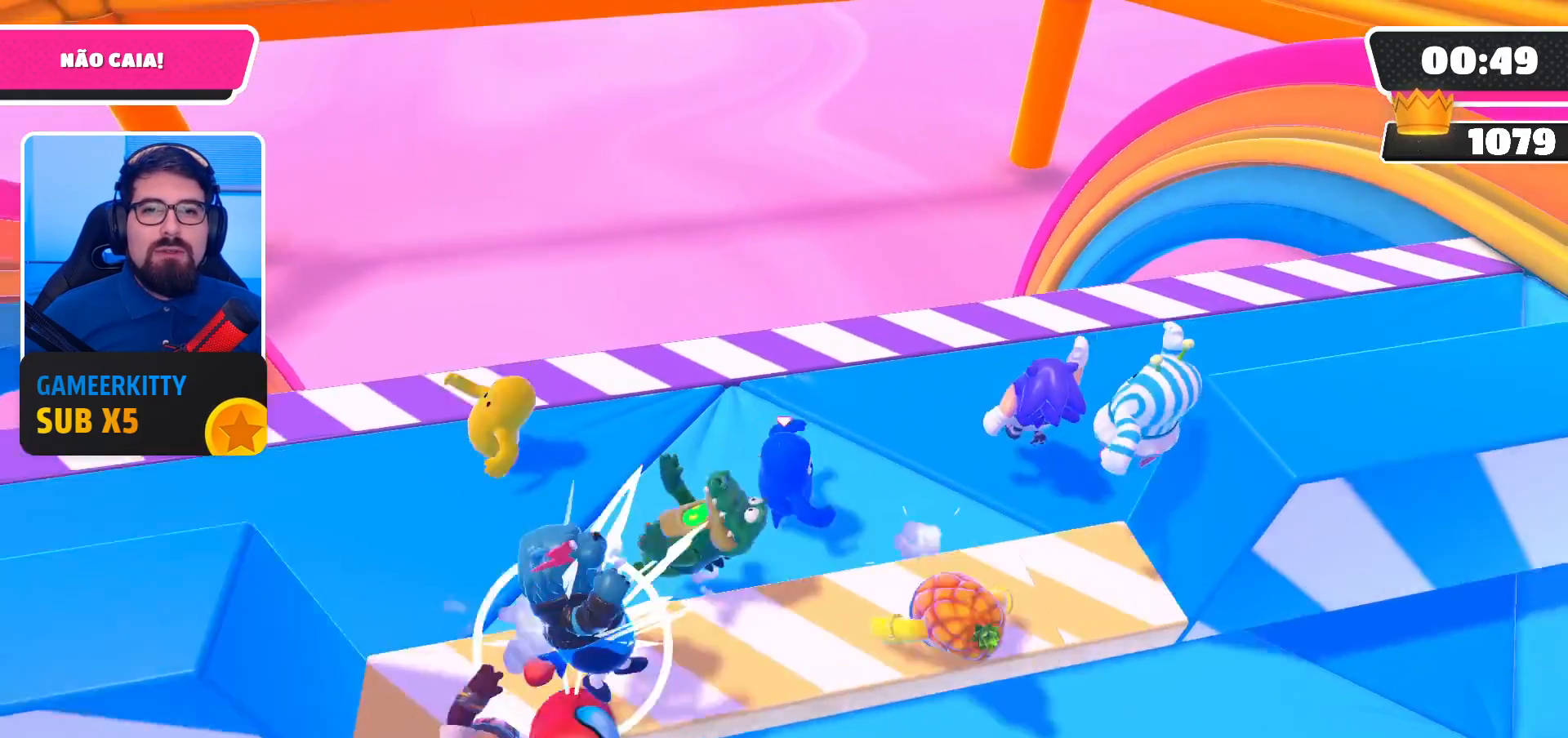
{"buttons": [], "left_stick": "center", "right_stick": "center", "events": [[200, "left_stick", "center"]]}
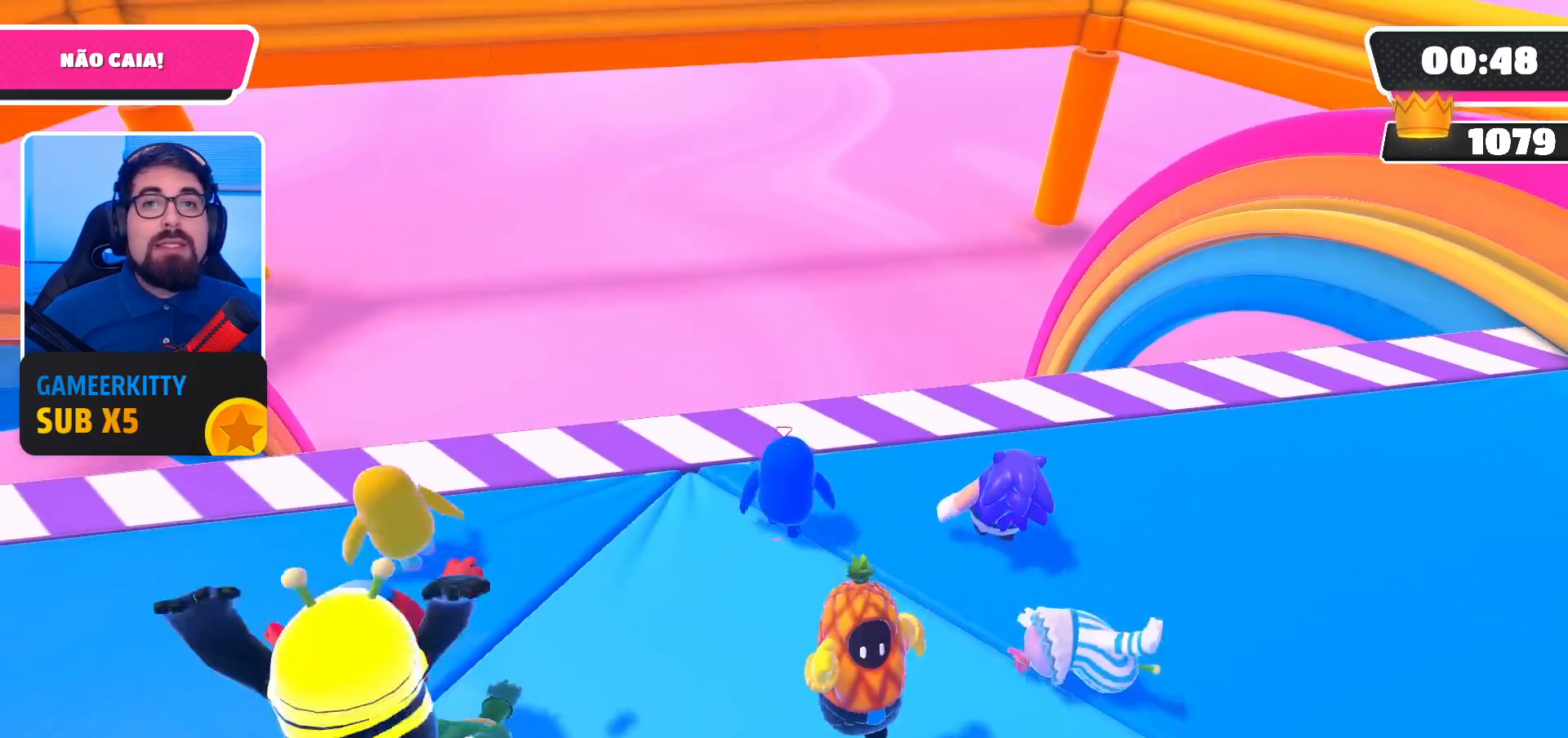
{"buttons": [], "left_stick": "down-left", "right_stick": "center", "events": [[467, "left_stick", "down-left"]]}
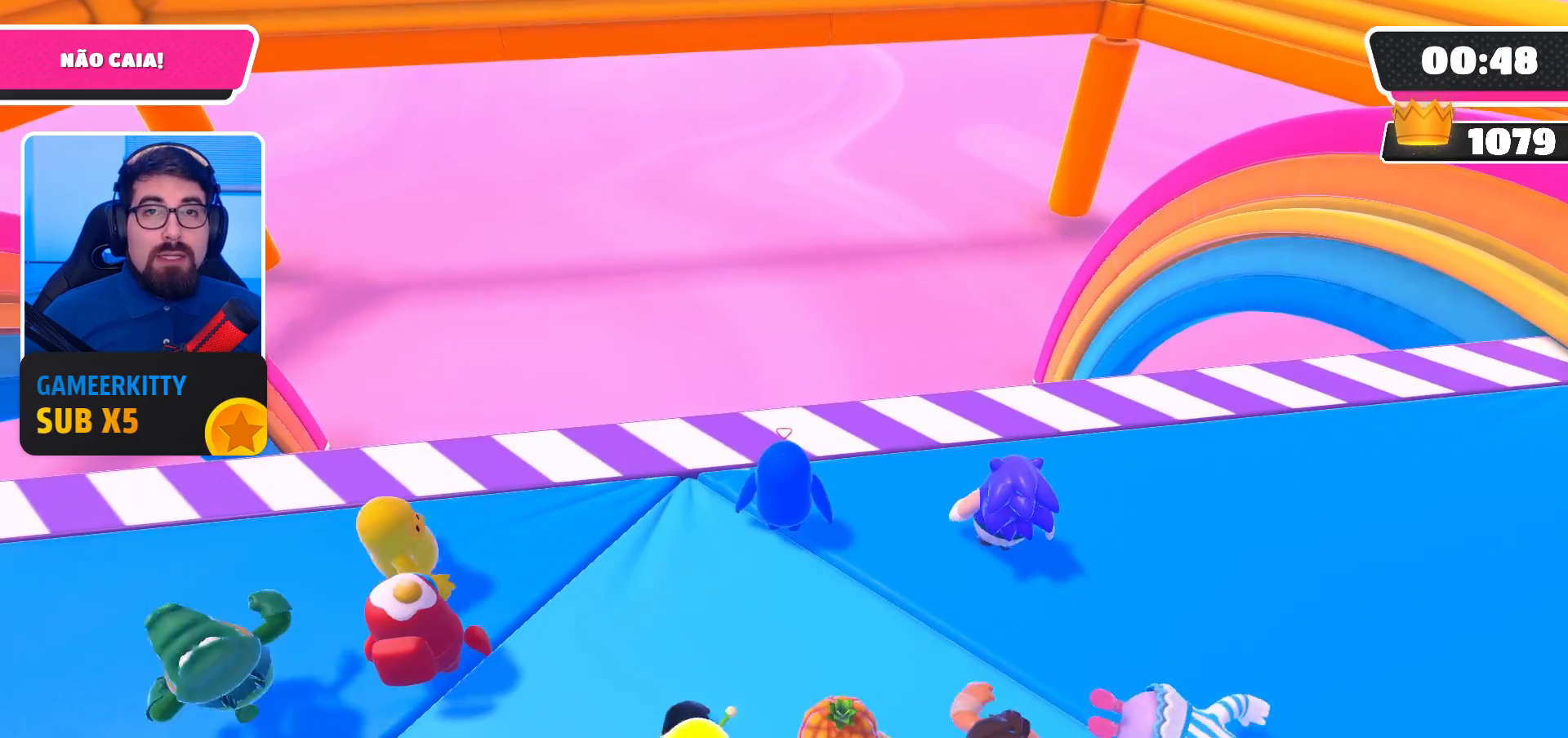
{"buttons": ["A"], "left_stick": "left", "right_stick": "center", "events": [[200, "left_stick", "left"], [333, "left_stick", "up-left"], [433, "A", "down"], [467, "left_stick", "left"]]}
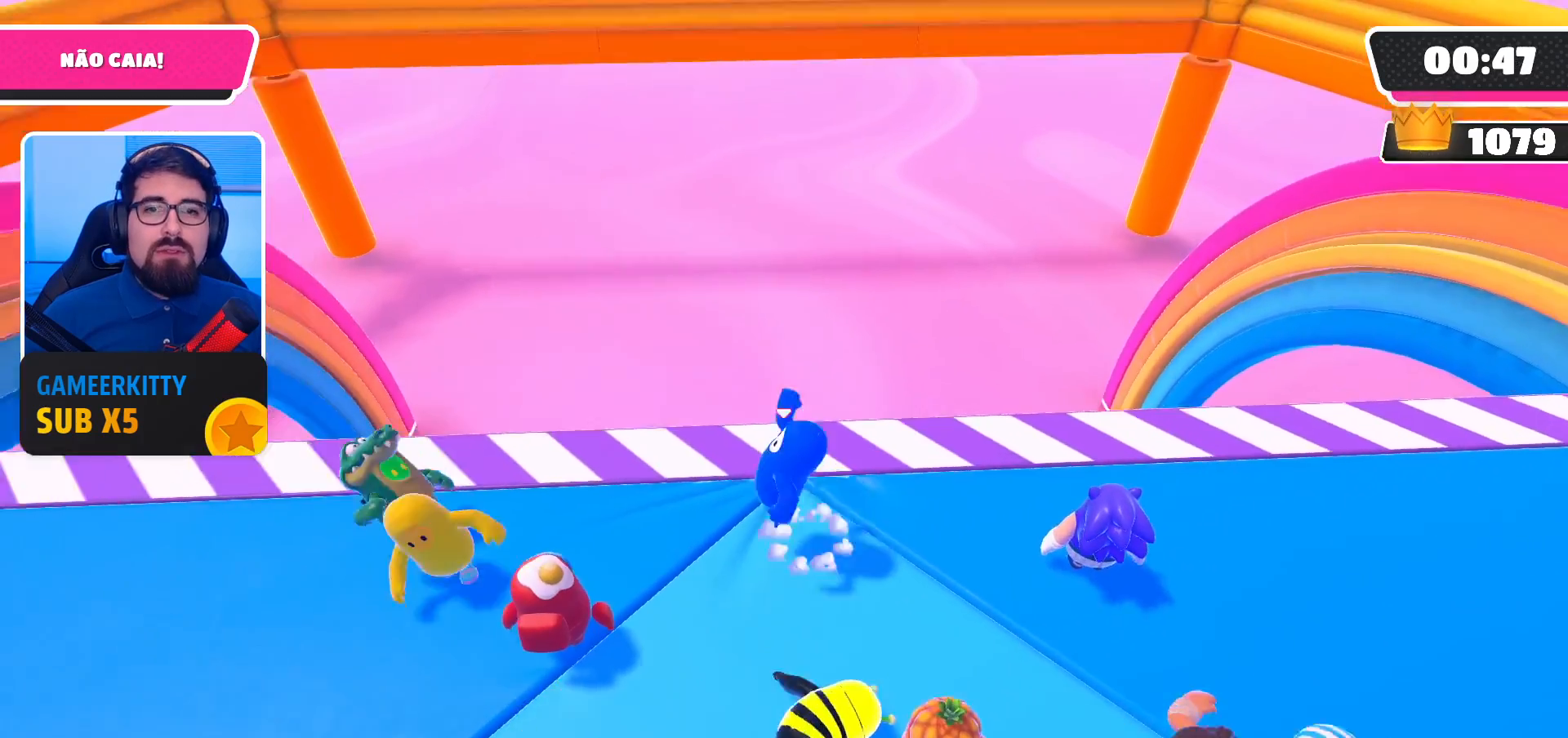
{"buttons": [], "left_stick": "down-left", "right_stick": "center", "events": [[67, "left_stick", "down-left"], [133, "A", "up"]]}
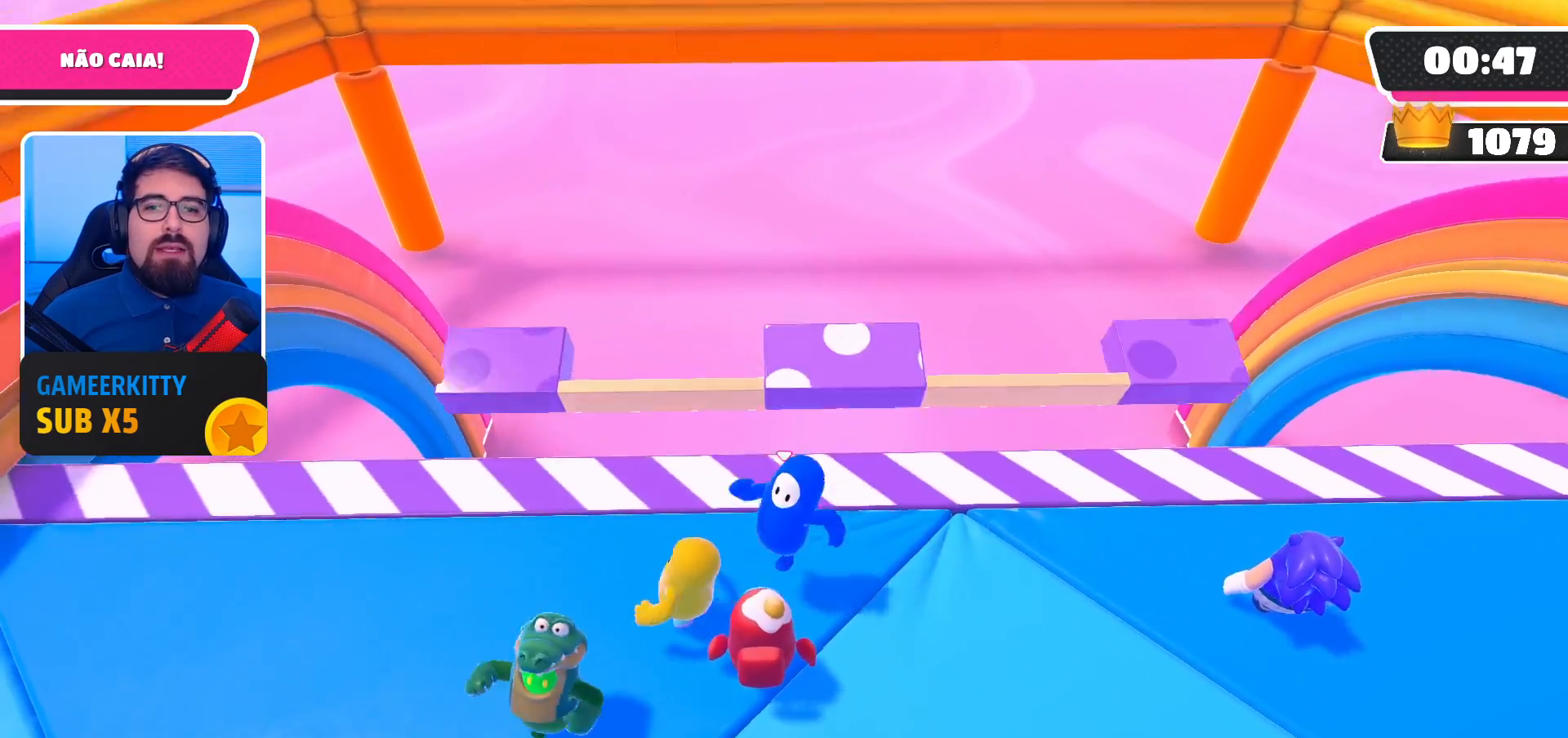
{"buttons": [], "left_stick": "left", "right_stick": "center", "events": [[167, "A", "down"], [233, "left_stick", "left"], [333, "A", "up"]]}
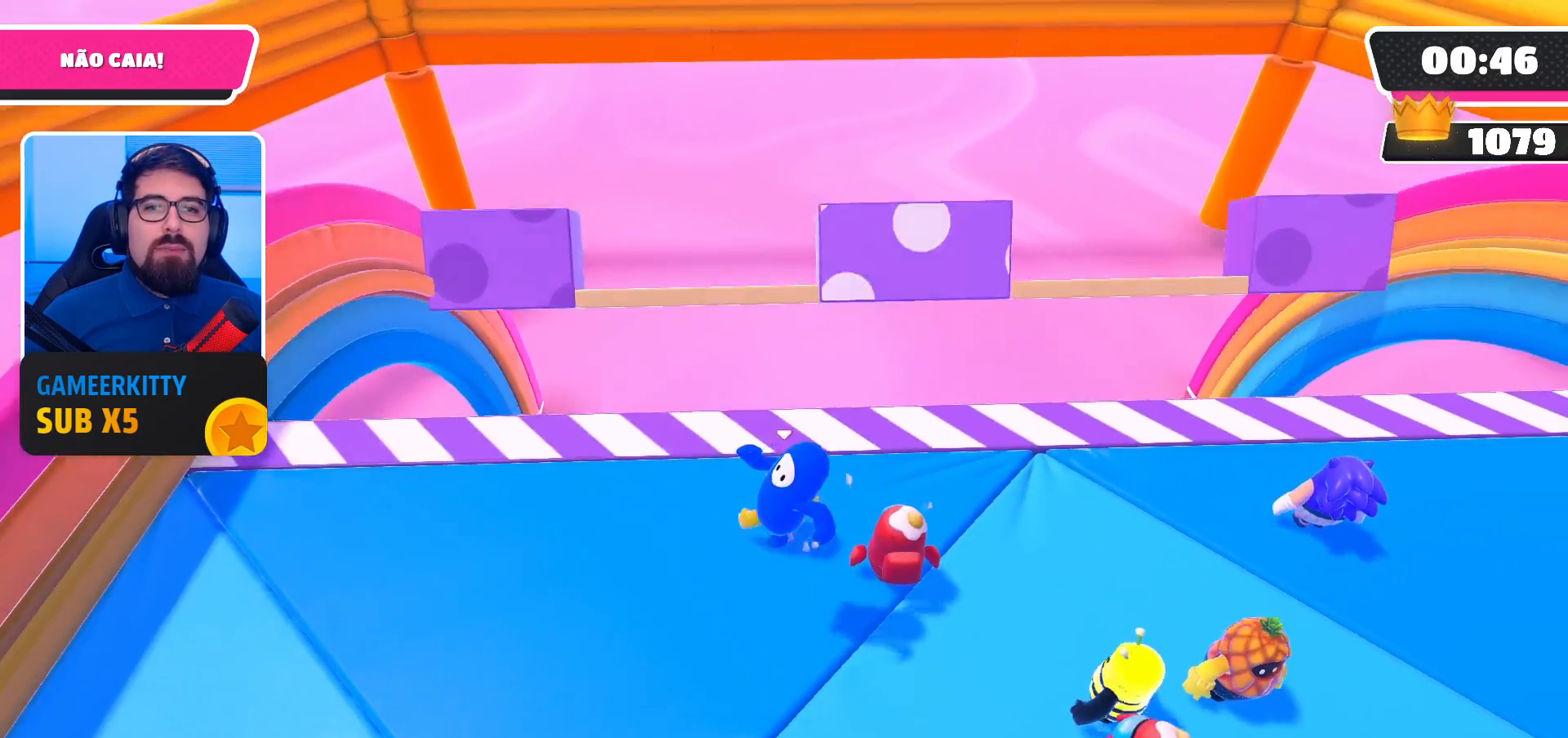
{"buttons": ["A"], "left_stick": "up-left", "right_stick": "center", "events": [[200, "left_stick", "up-left"], [400, "A", "down"]]}
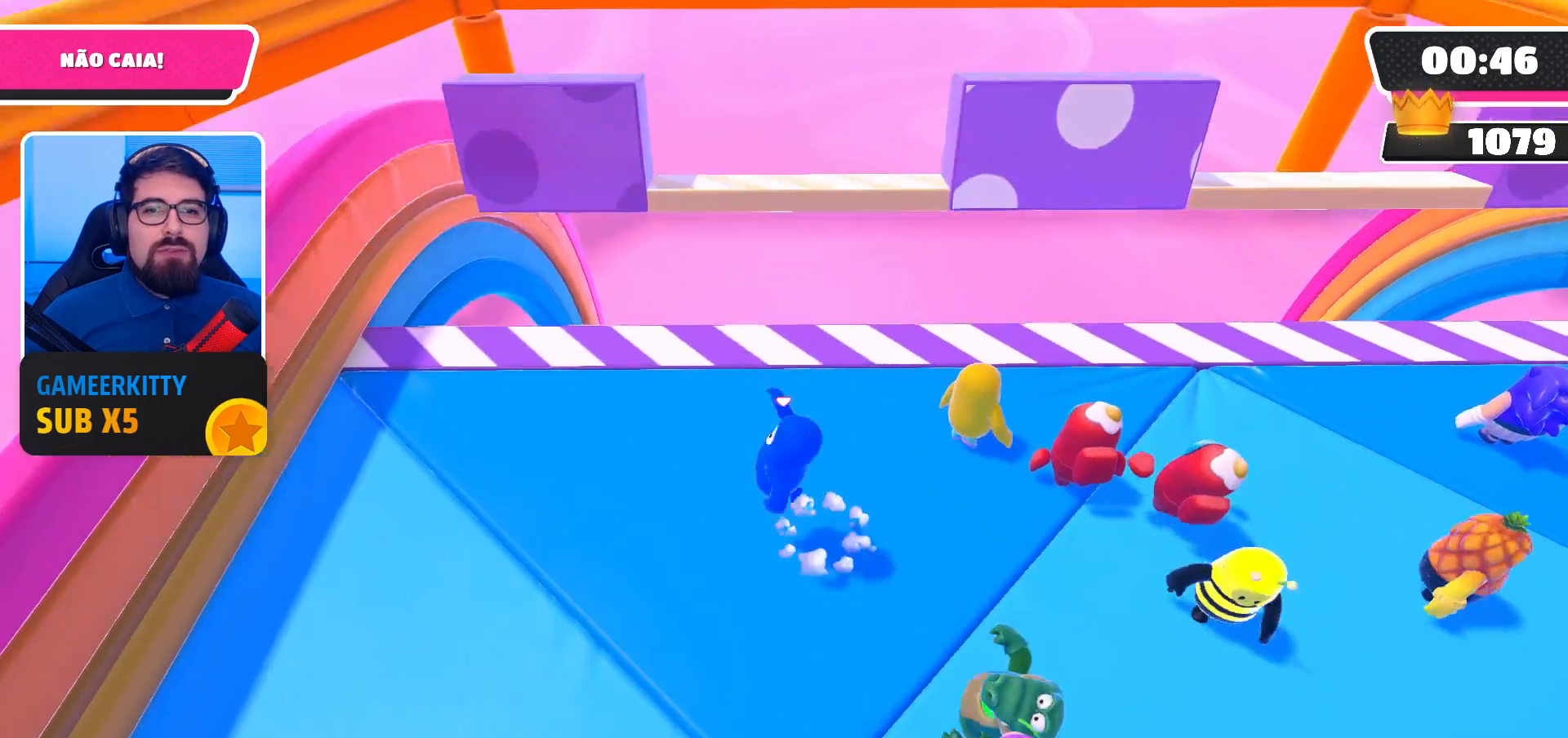
{"buttons": [], "left_stick": "down-right", "right_stick": "center", "events": [[100, "A", "up"], [200, "left_stick", "left"], [300, "left_stick", "down-left"], [500, "left_stick", "down-right"]]}
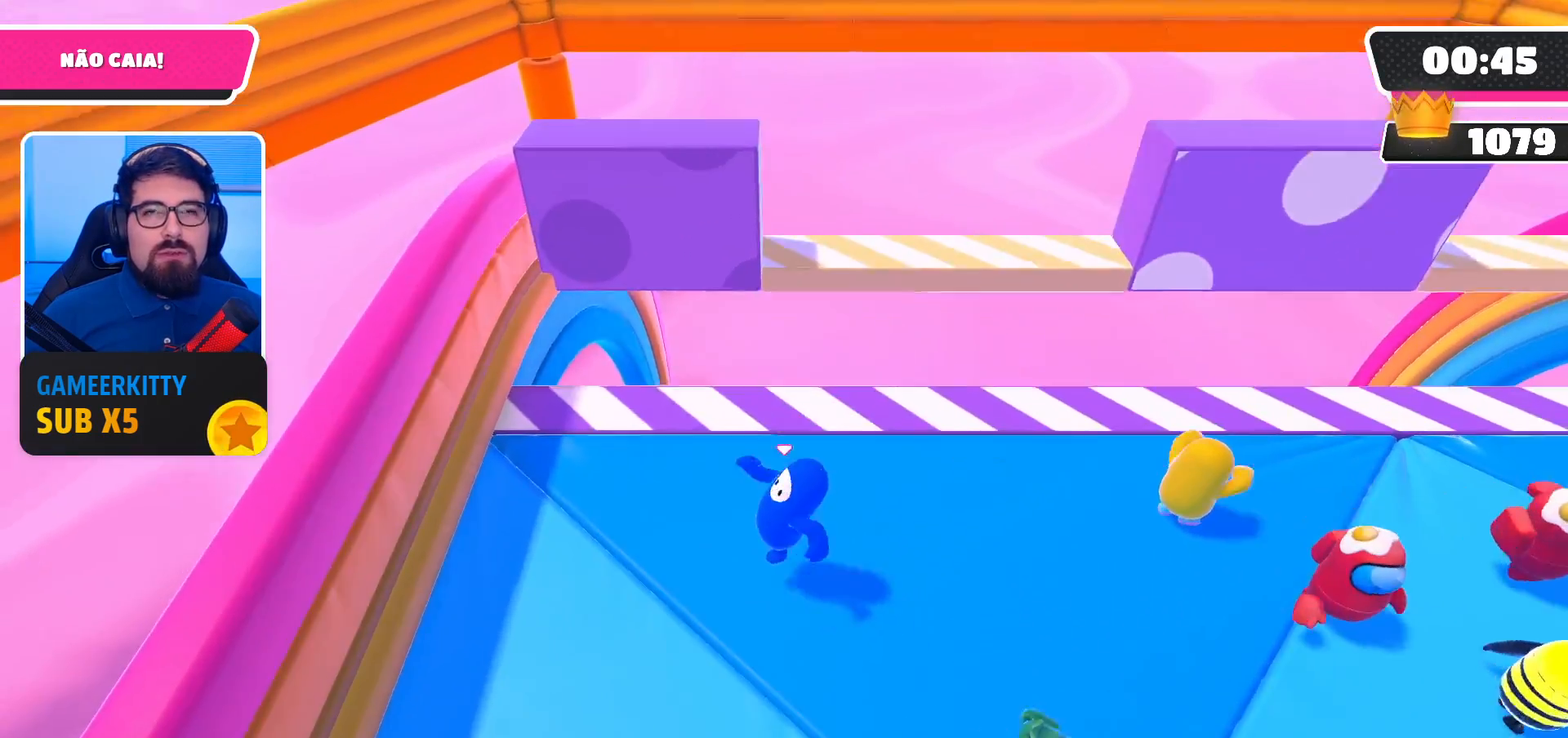
{"buttons": [], "left_stick": "up", "right_stick": "center", "events": [[267, "left_stick", "up-right"], [367, "left_stick", "up"]]}